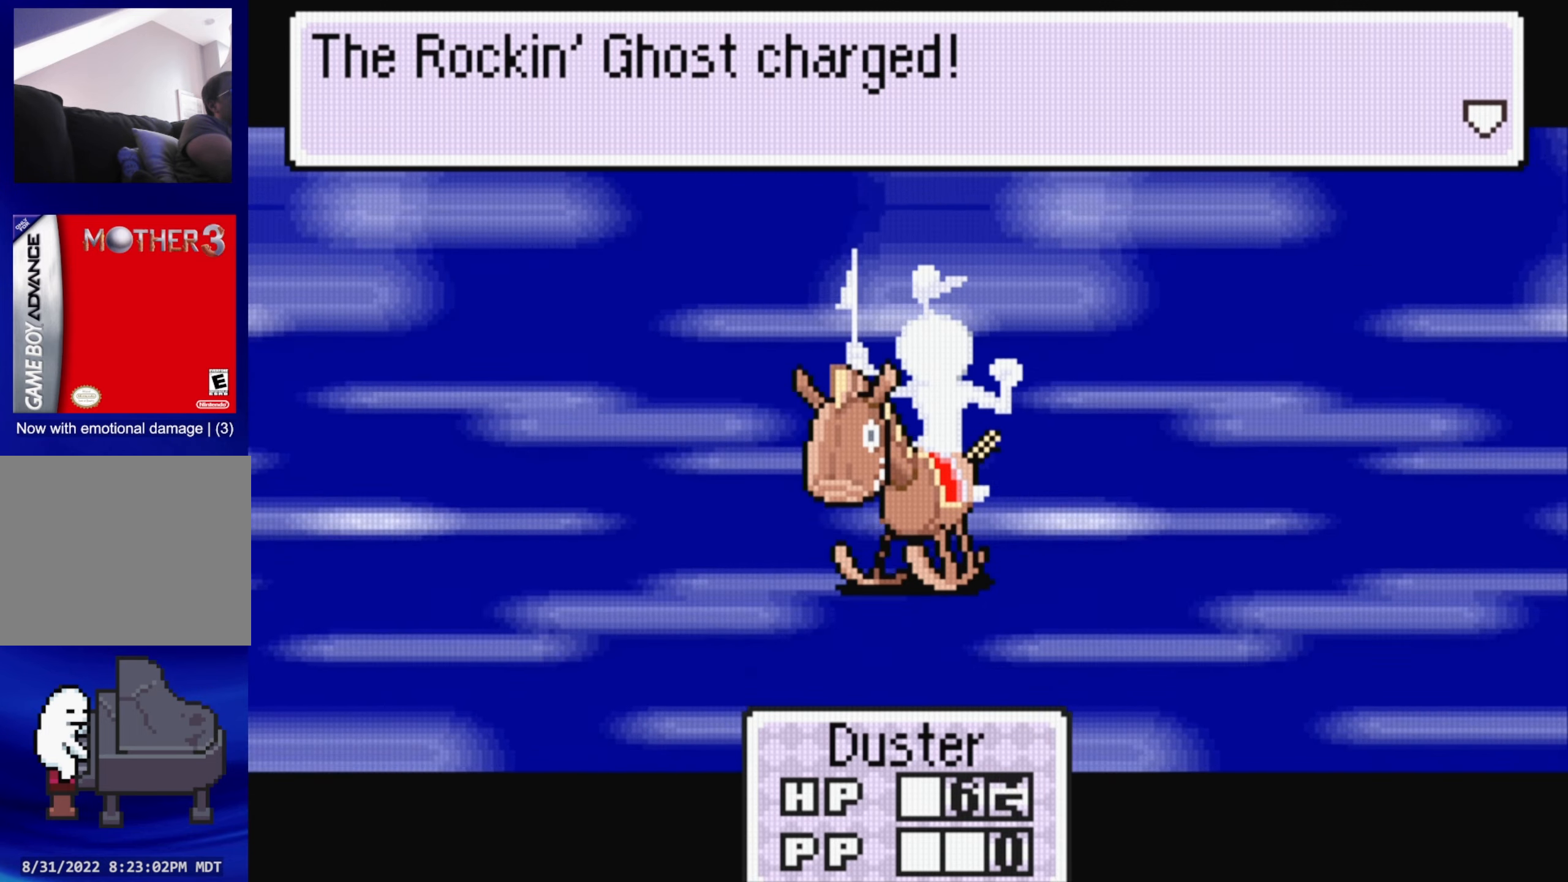
Gameplay with a controller (Nintendo layout); each line is a JSON object with the inputs held at the frame after it. "events" lists button and stick changes between this image and that frame as [ms after this image, input, new state], when the widget could be followed in between. Not read: L3 R3.
{"buttons": [], "events": []}
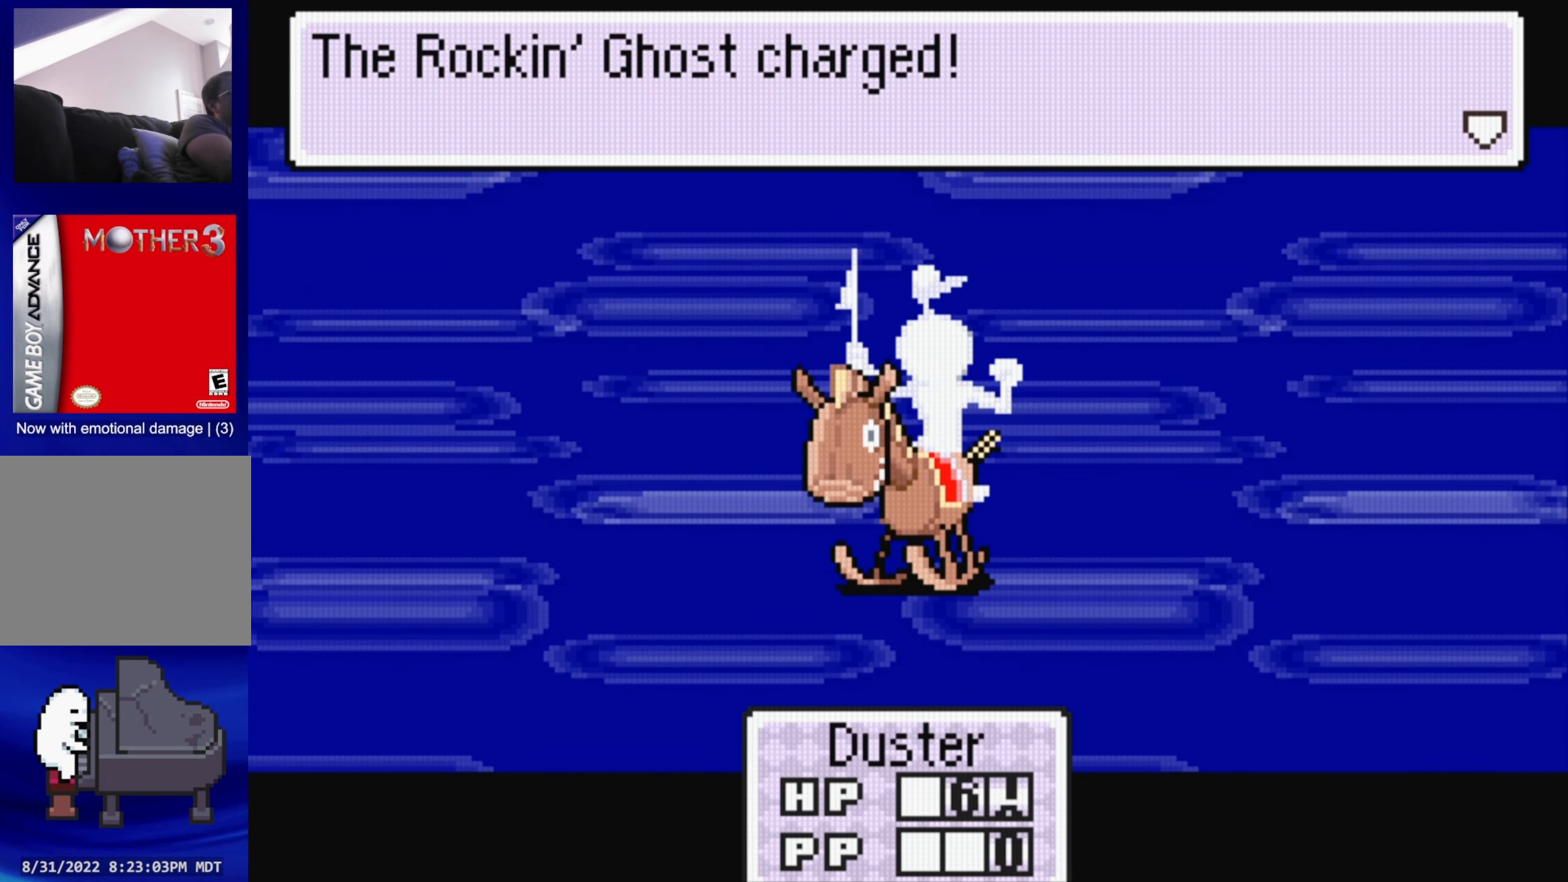
{"buttons": [], "events": []}
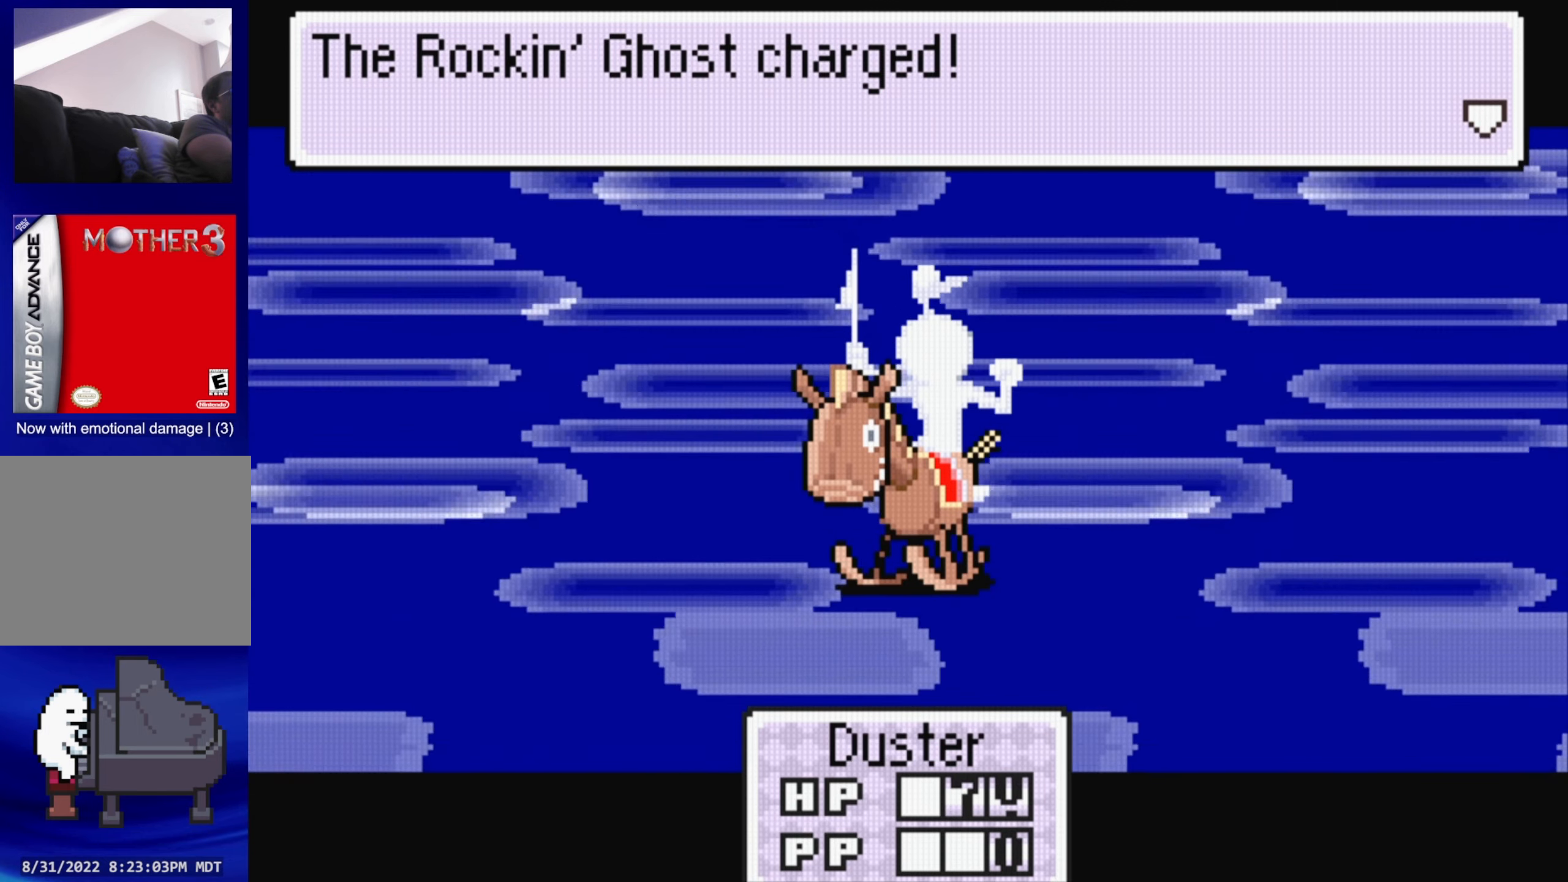
{"buttons": [], "events": [[250, "A", "down"], [367, "A", "up"]]}
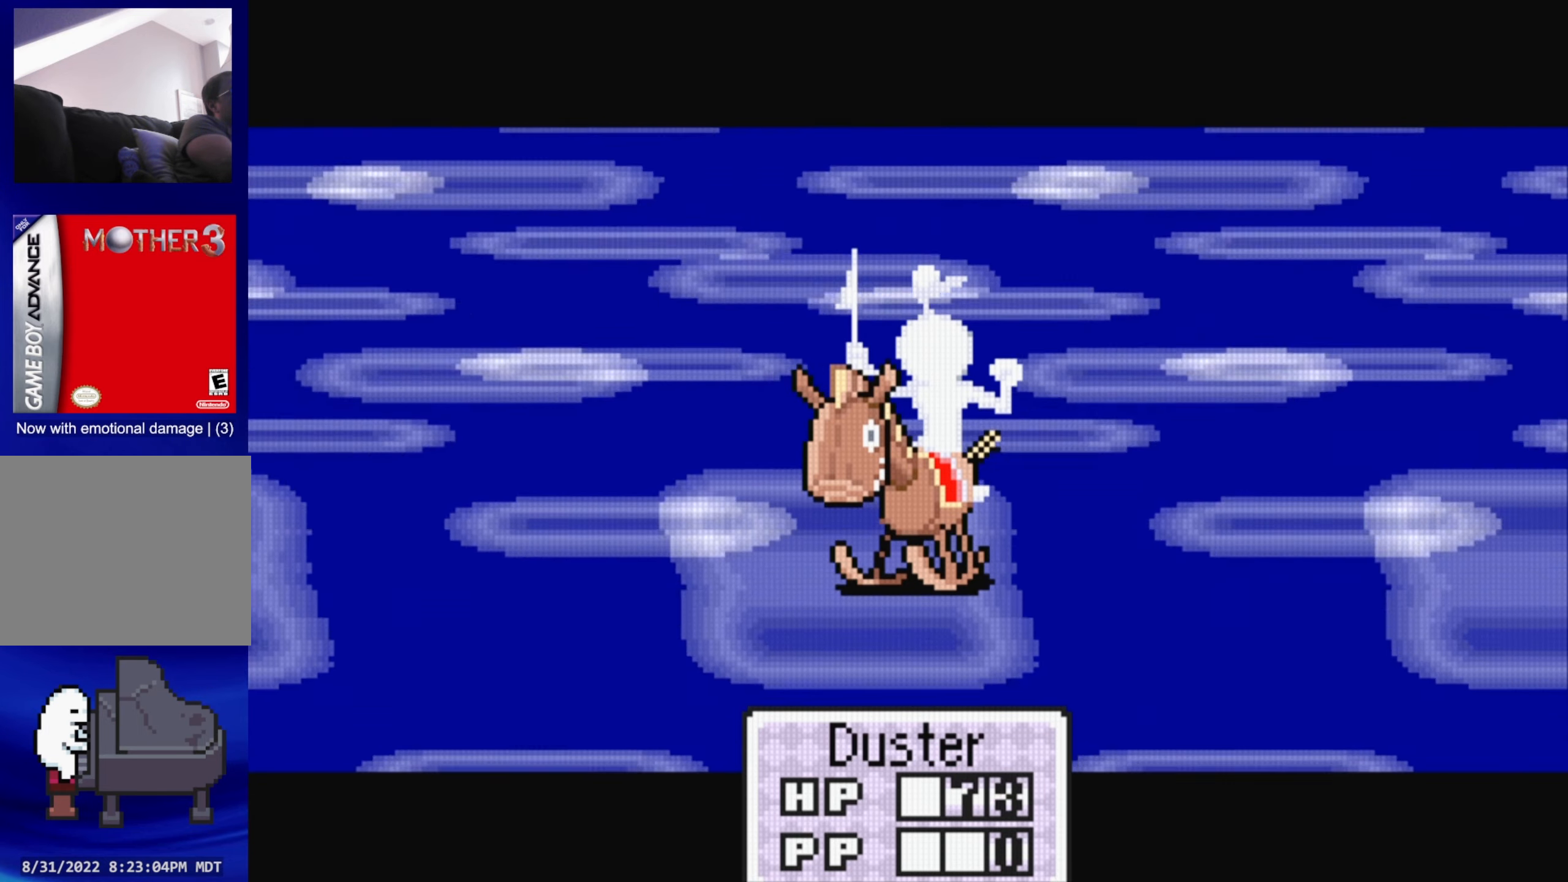
{"buttons": [], "events": []}
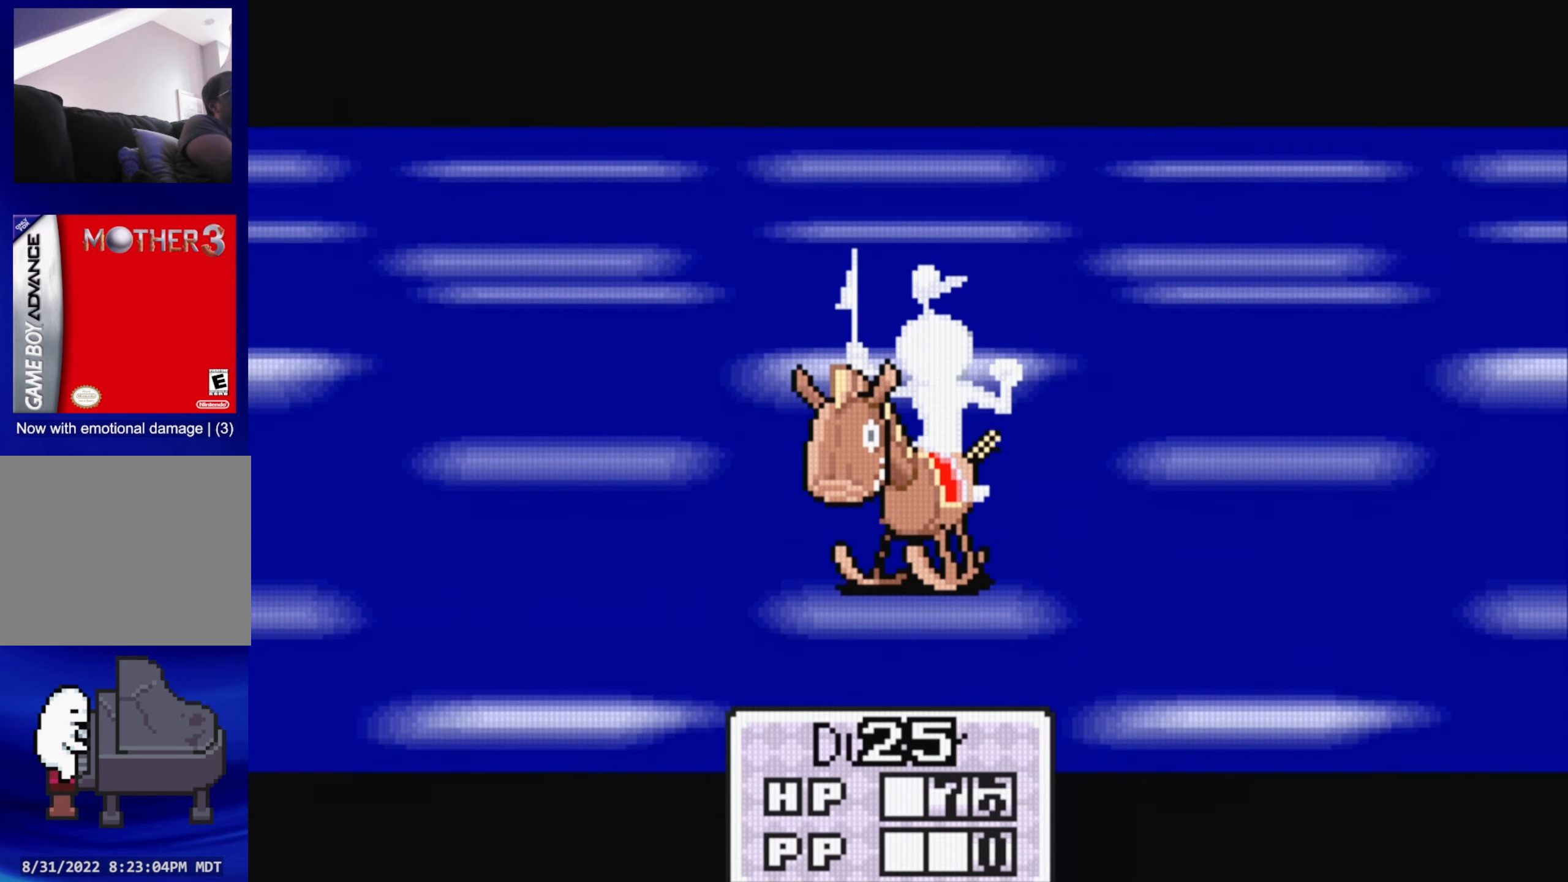
{"buttons": [], "events": []}
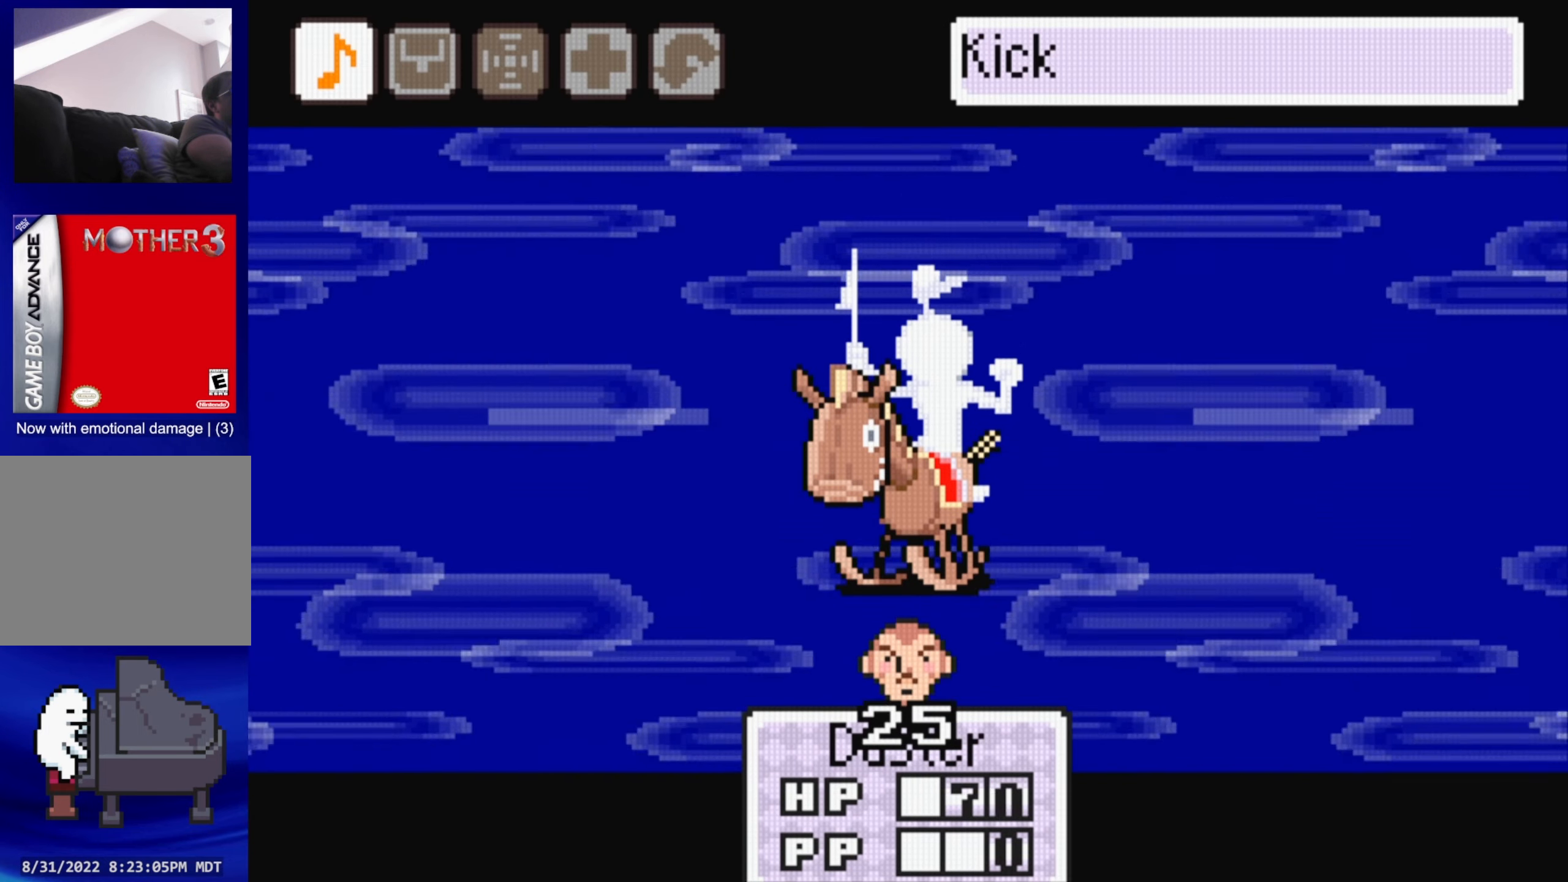
{"buttons": [], "events": [[267, "A", "down"], [400, "A", "up"]]}
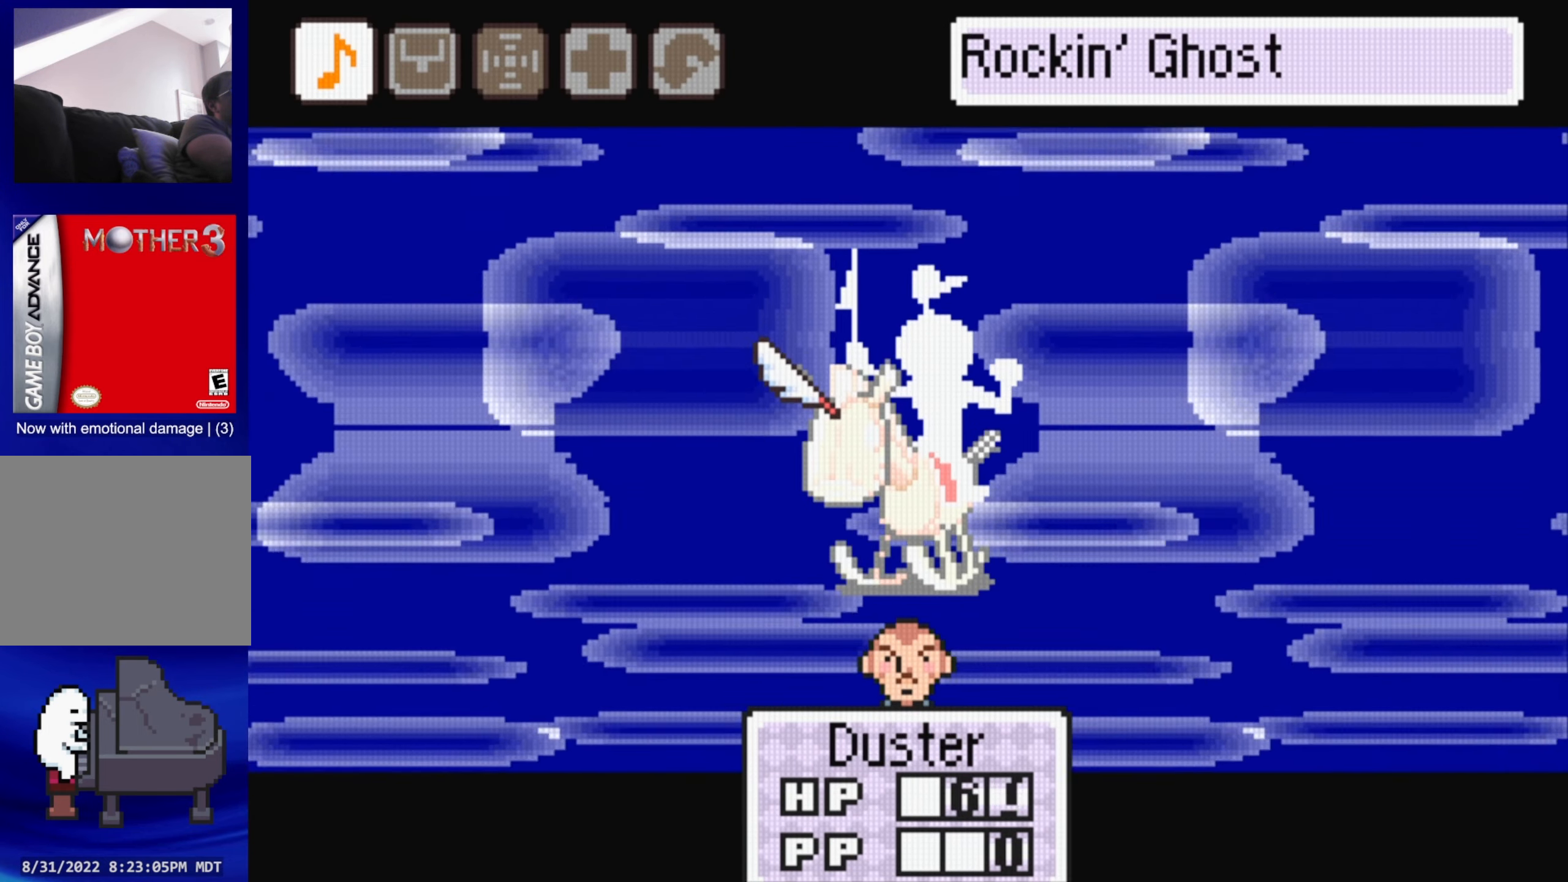
{"buttons": [], "events": [[183, "A", "down"], [267, "A", "up"]]}
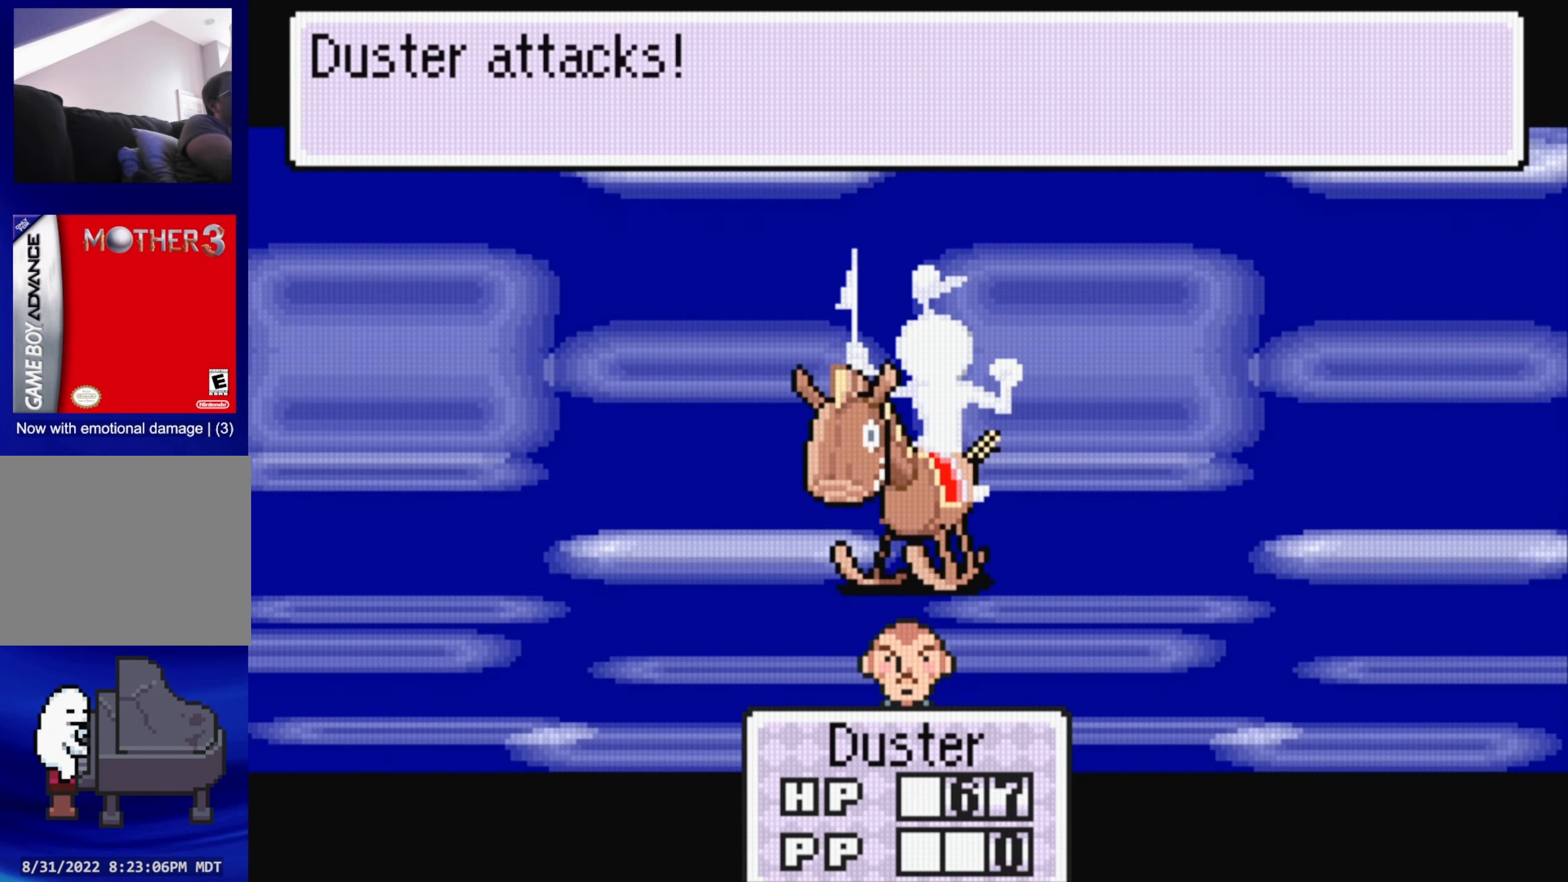
{"buttons": [], "events": [[167, "A", "down"], [267, "A", "up"]]}
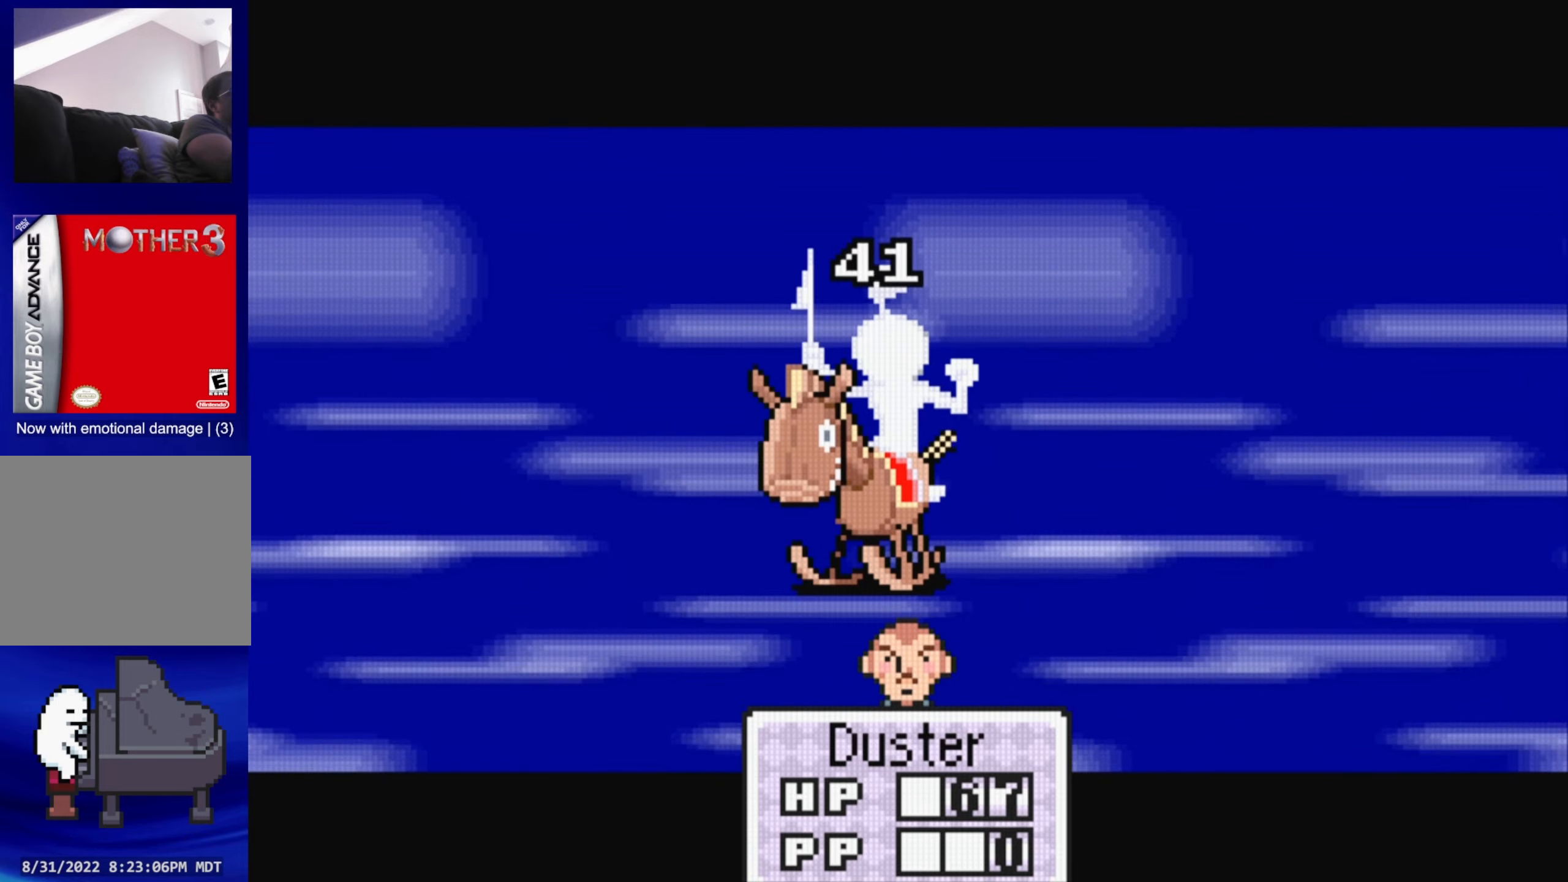
{"buttons": [], "events": [[134, "A", "down"], [267, "A", "up"]]}
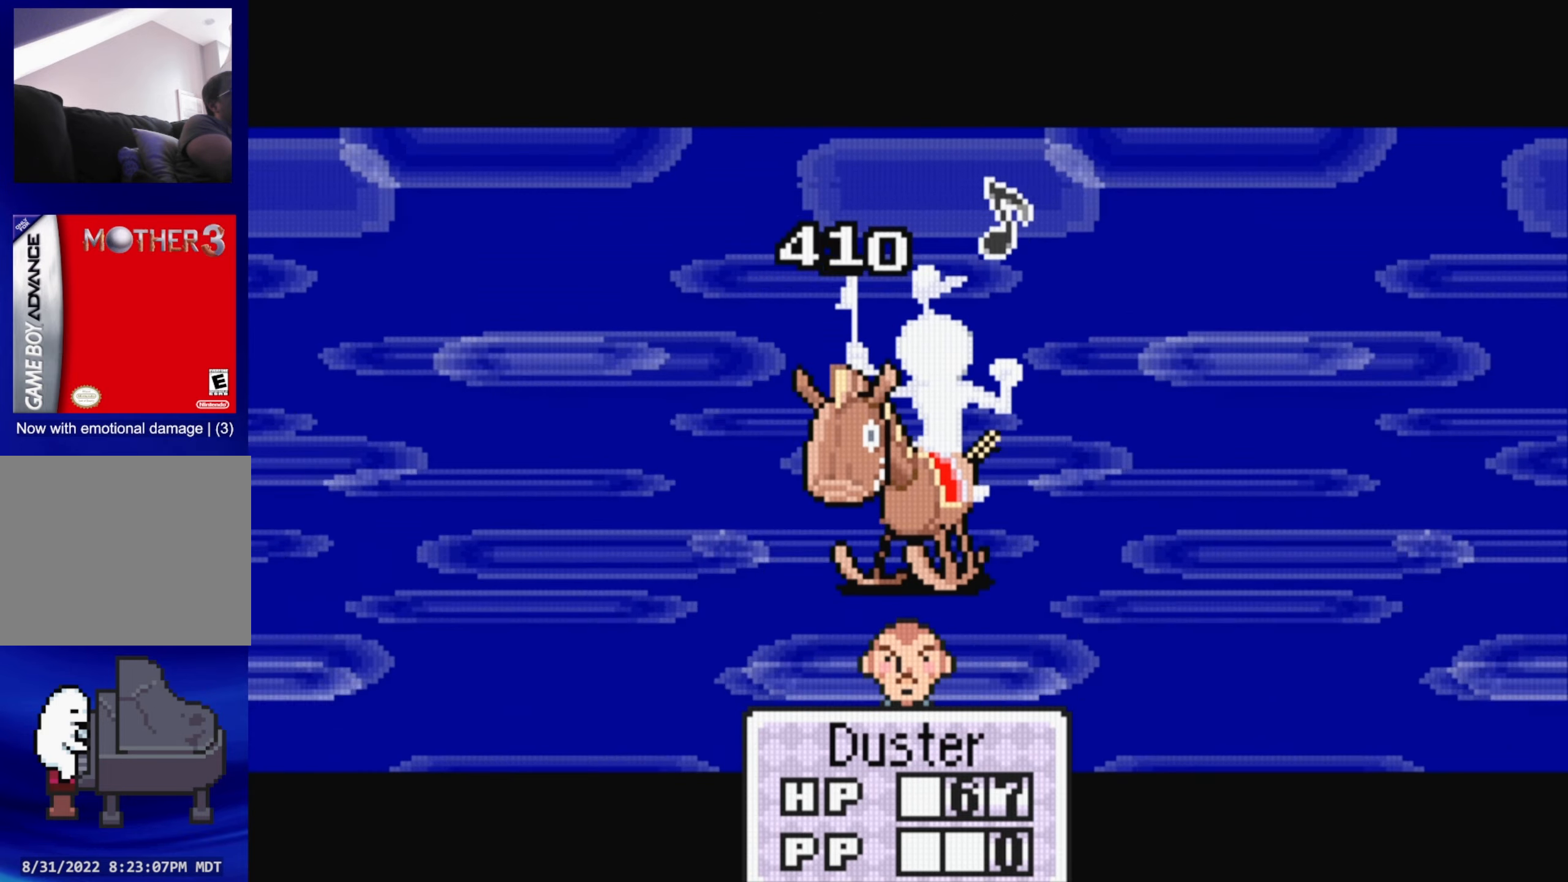
{"buttons": [], "events": [[67, "A", "down"], [234, "A", "up"]]}
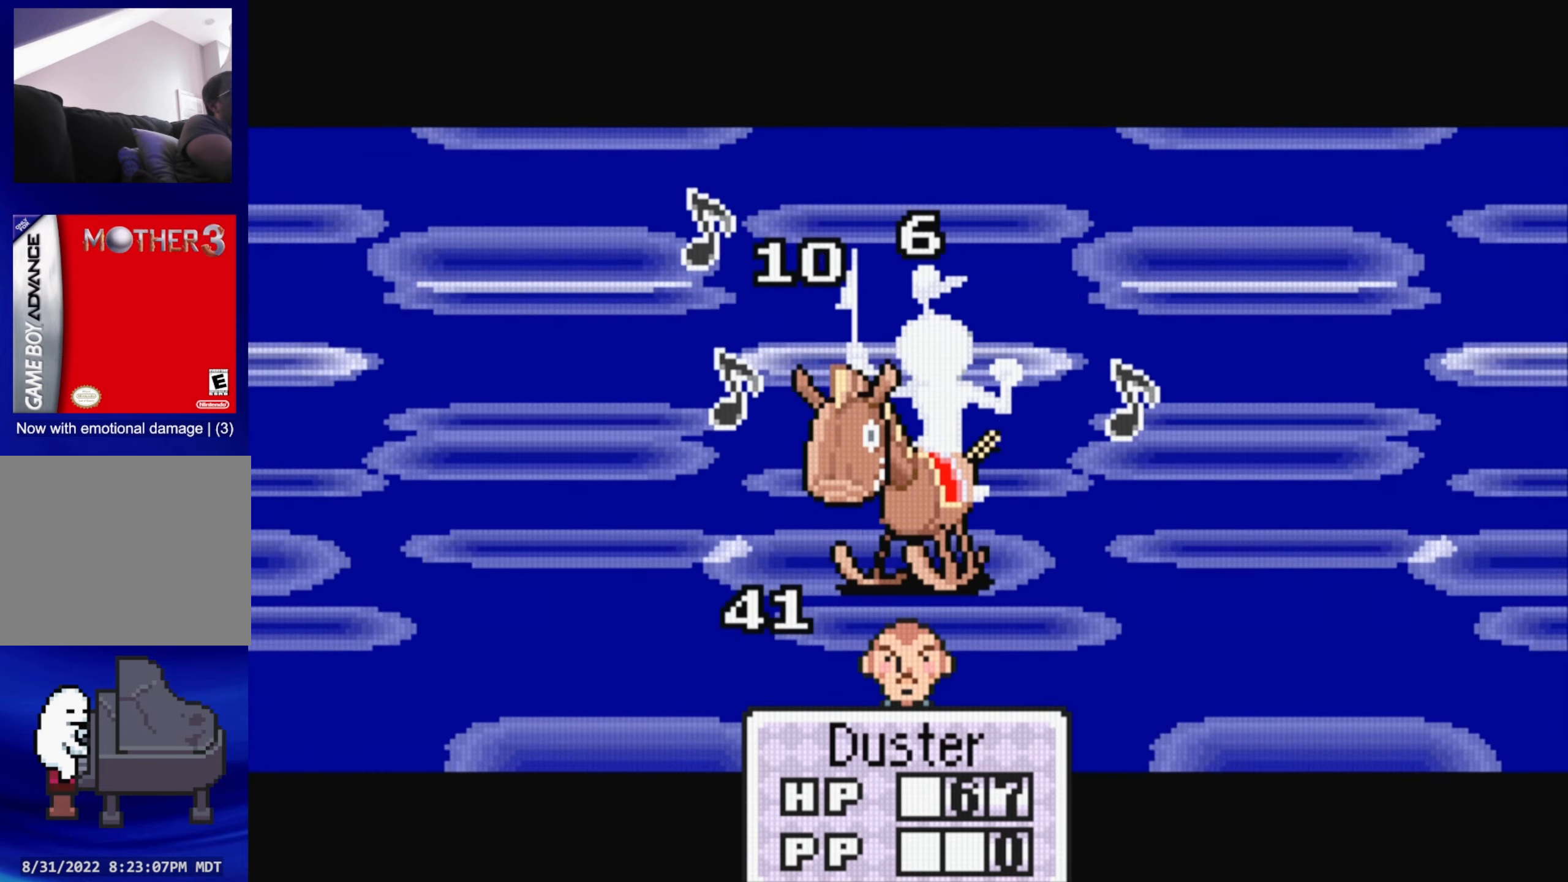
{"buttons": ["A"], "events": [[34, "A", "down"], [184, "A", "up"], [500, "A", "down"]]}
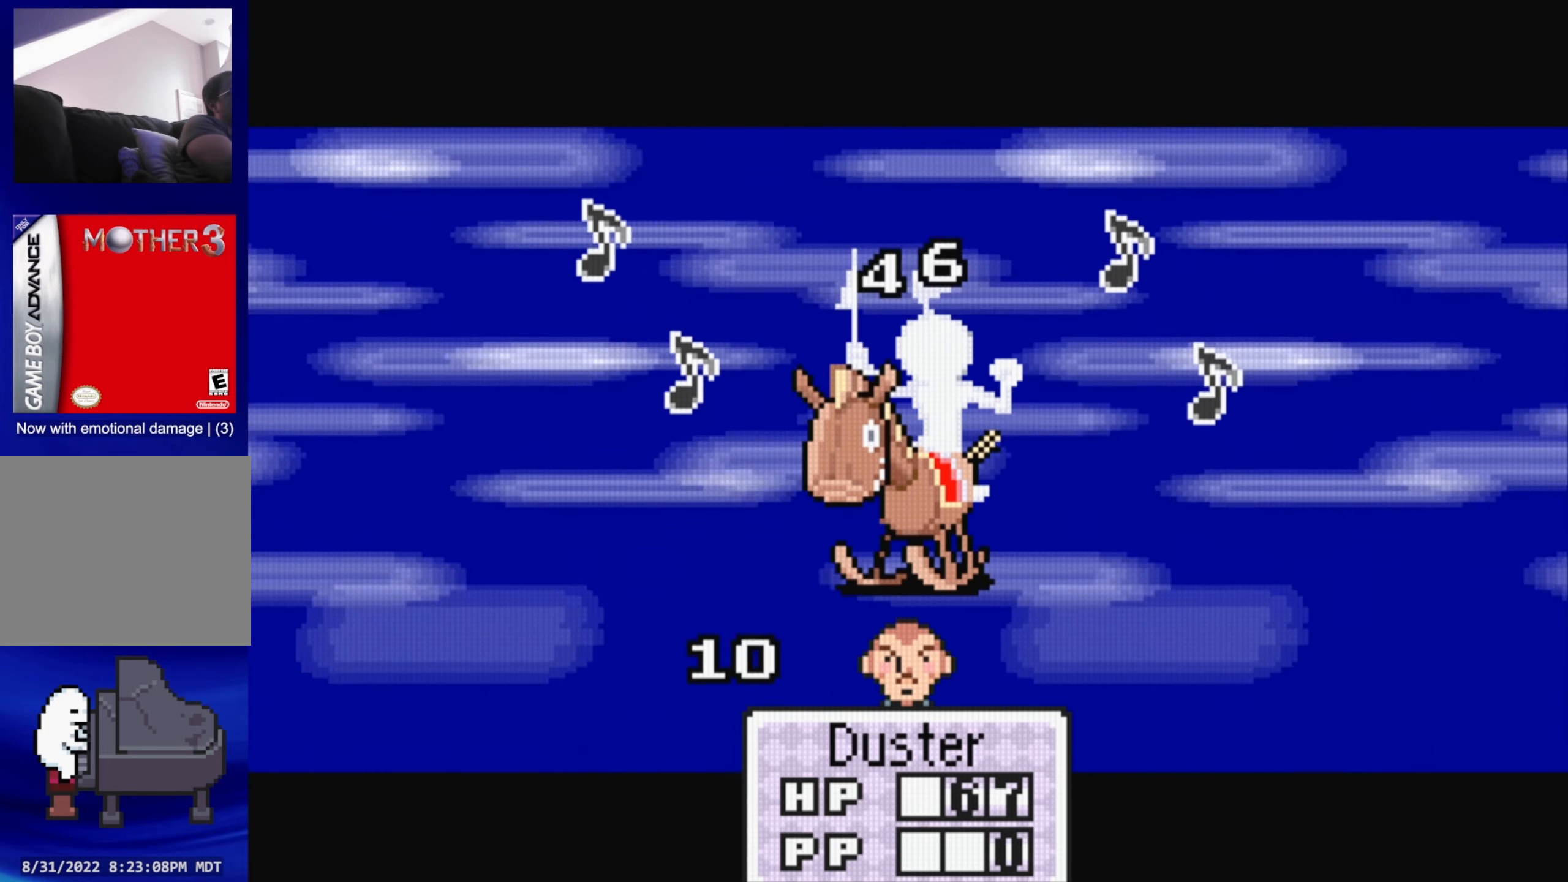
{"buttons": ["A"], "events": [[150, "A", "up"], [484, "A", "down"]]}
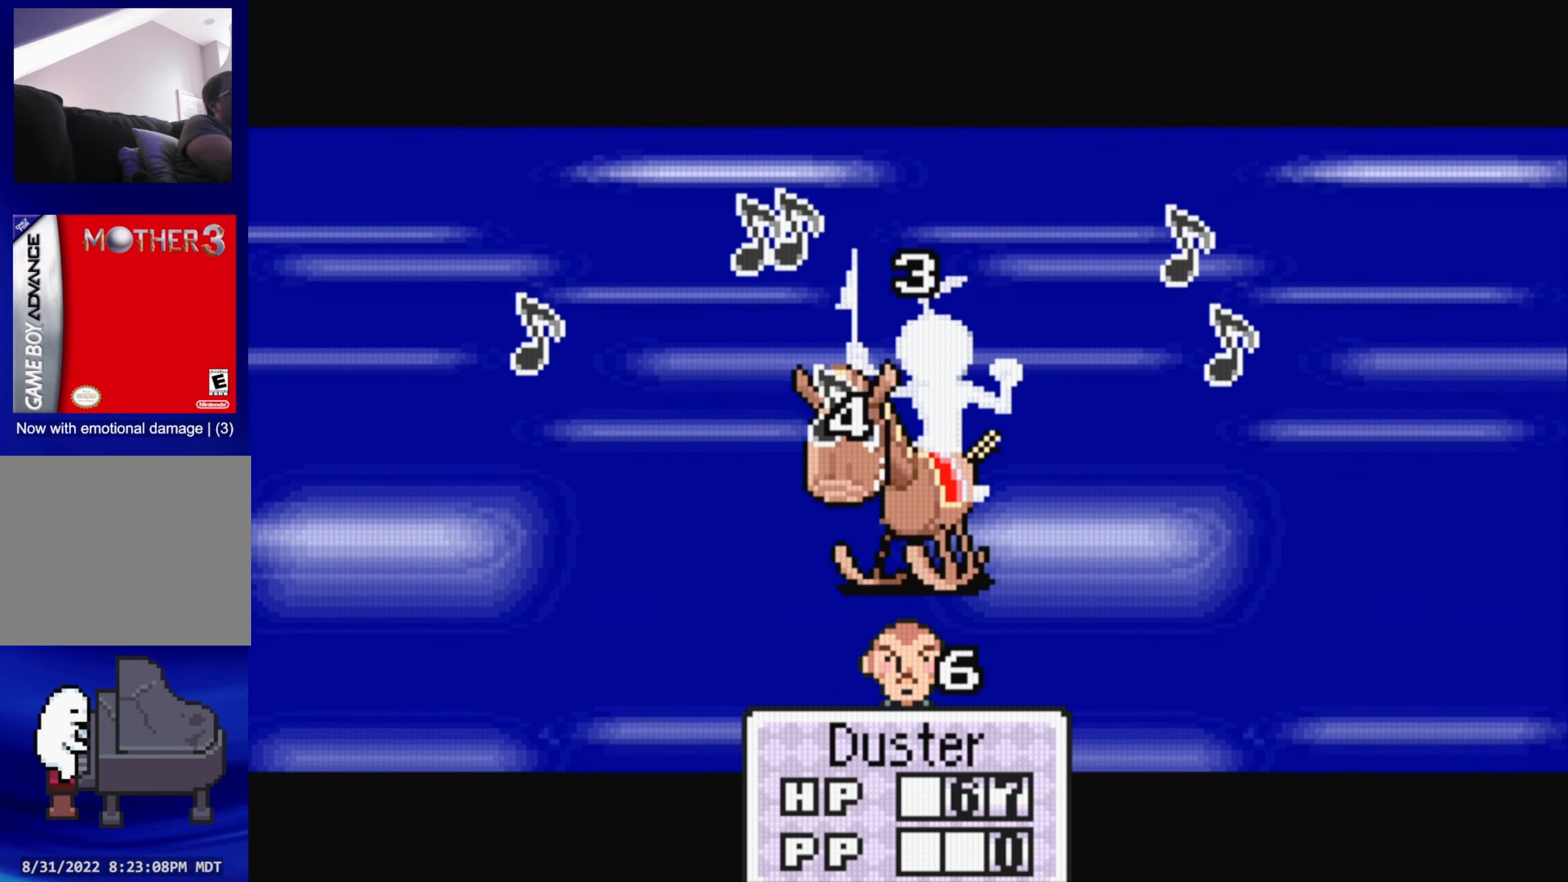
{"buttons": ["A"], "events": [[117, "A", "up"], [450, "A", "down"]]}
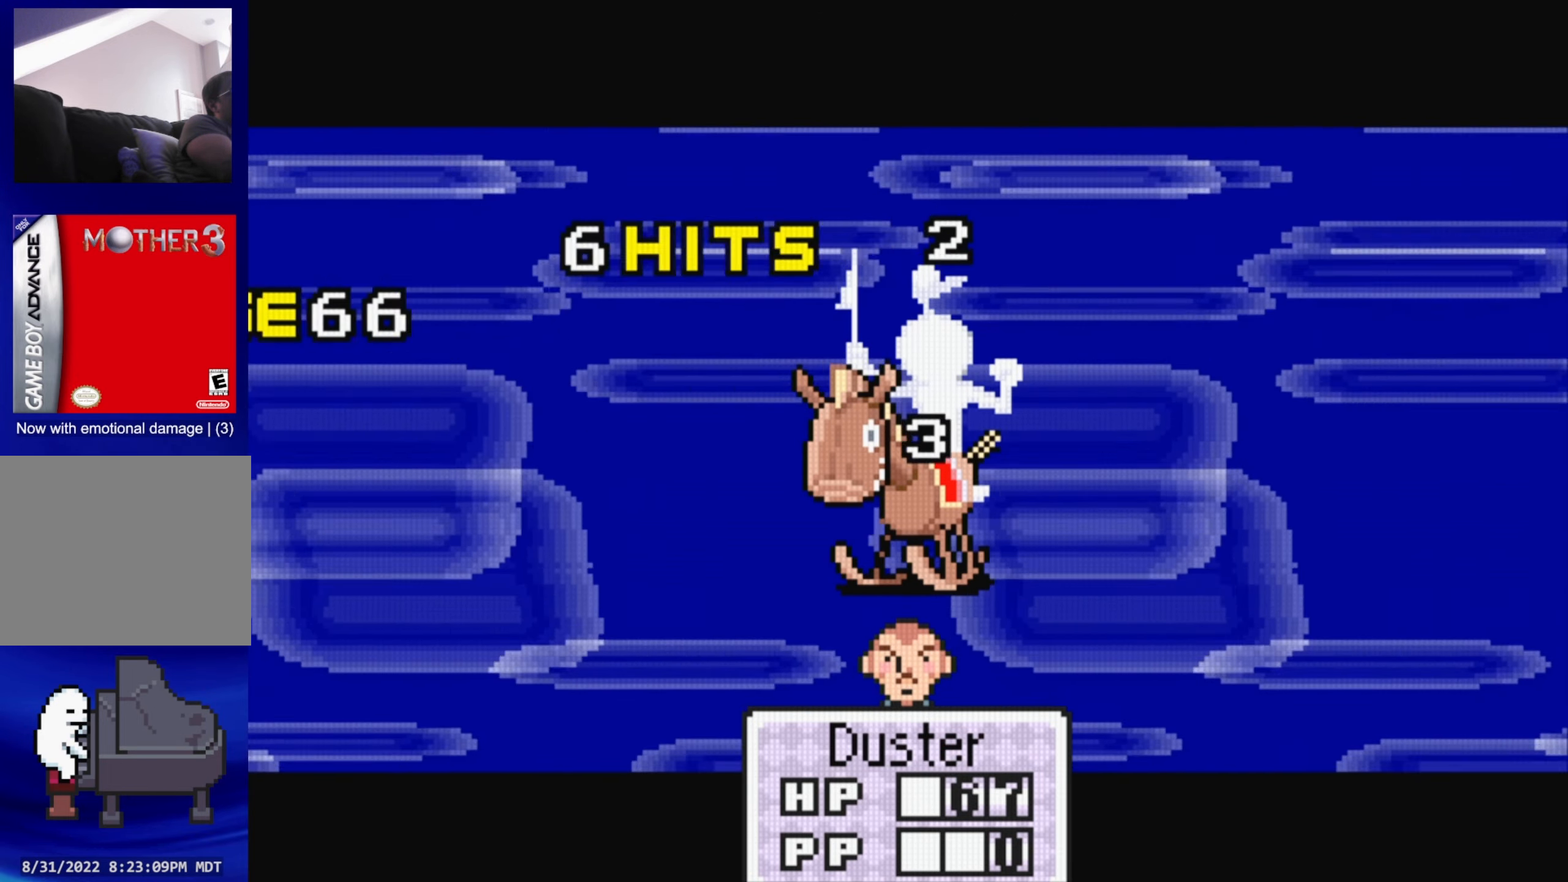
{"buttons": ["A"], "events": [[67, "A", "up"], [434, "A", "down"]]}
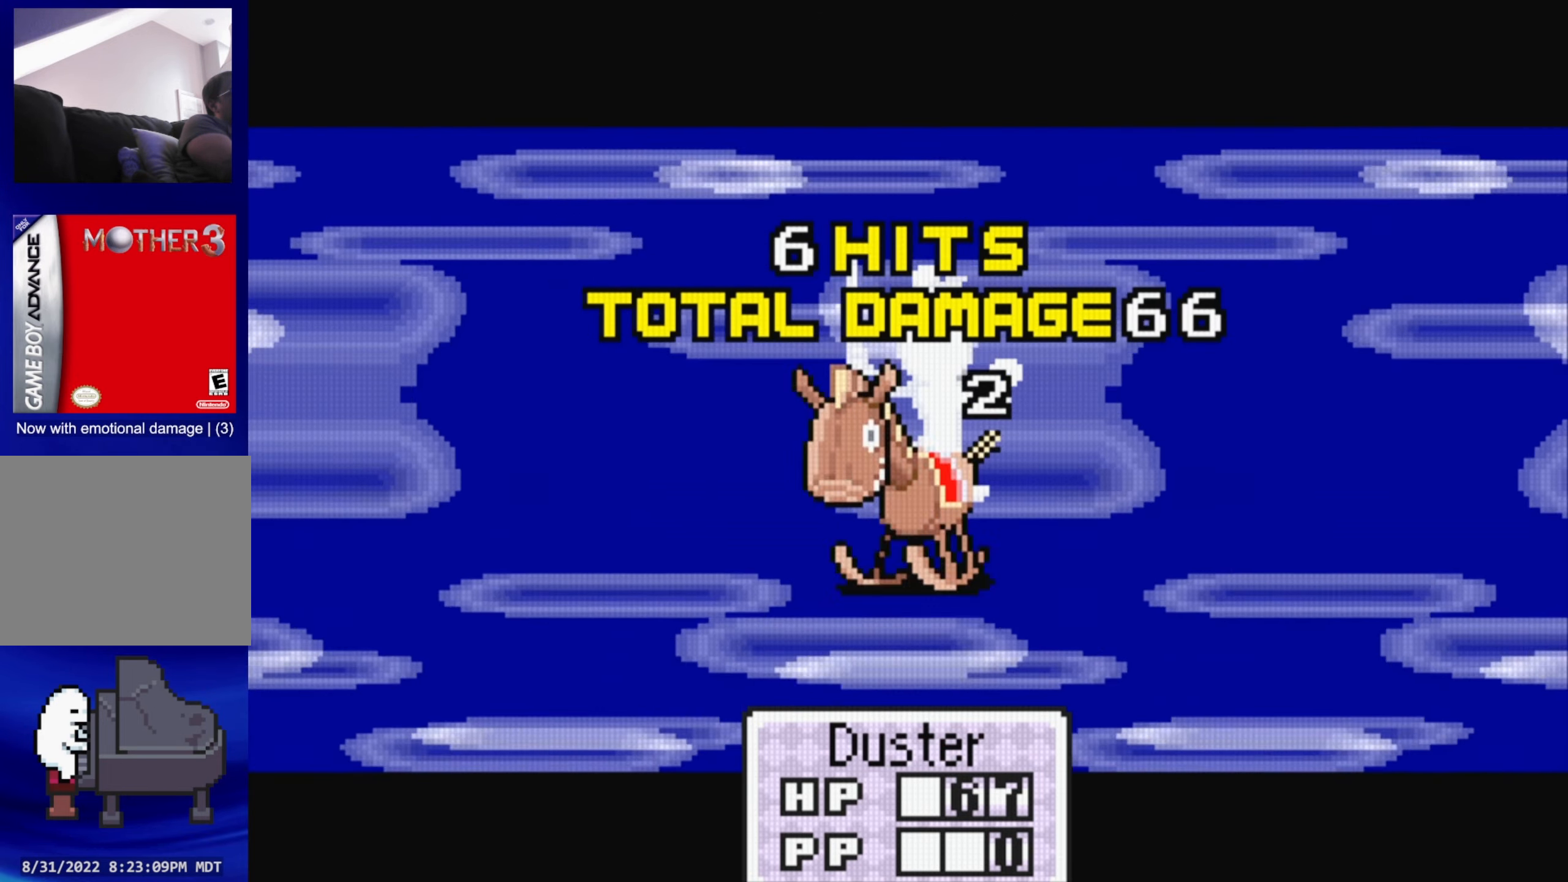
{"buttons": ["A"], "events": [[50, "A", "up"], [384, "A", "down"]]}
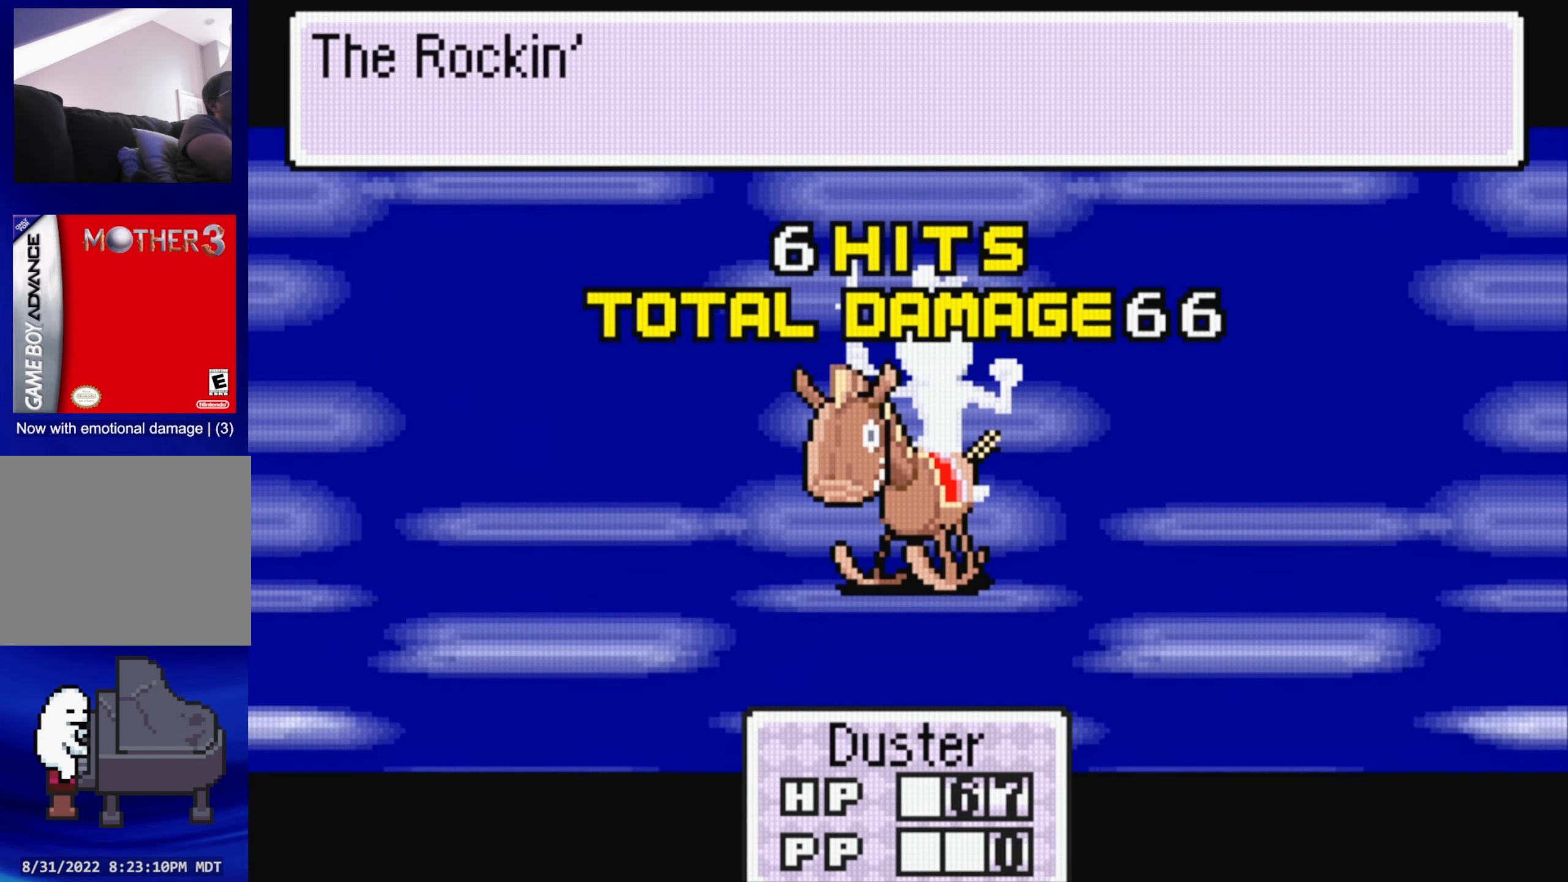
{"buttons": ["A"], "events": [[17, "A", "up"], [367, "A", "down"]]}
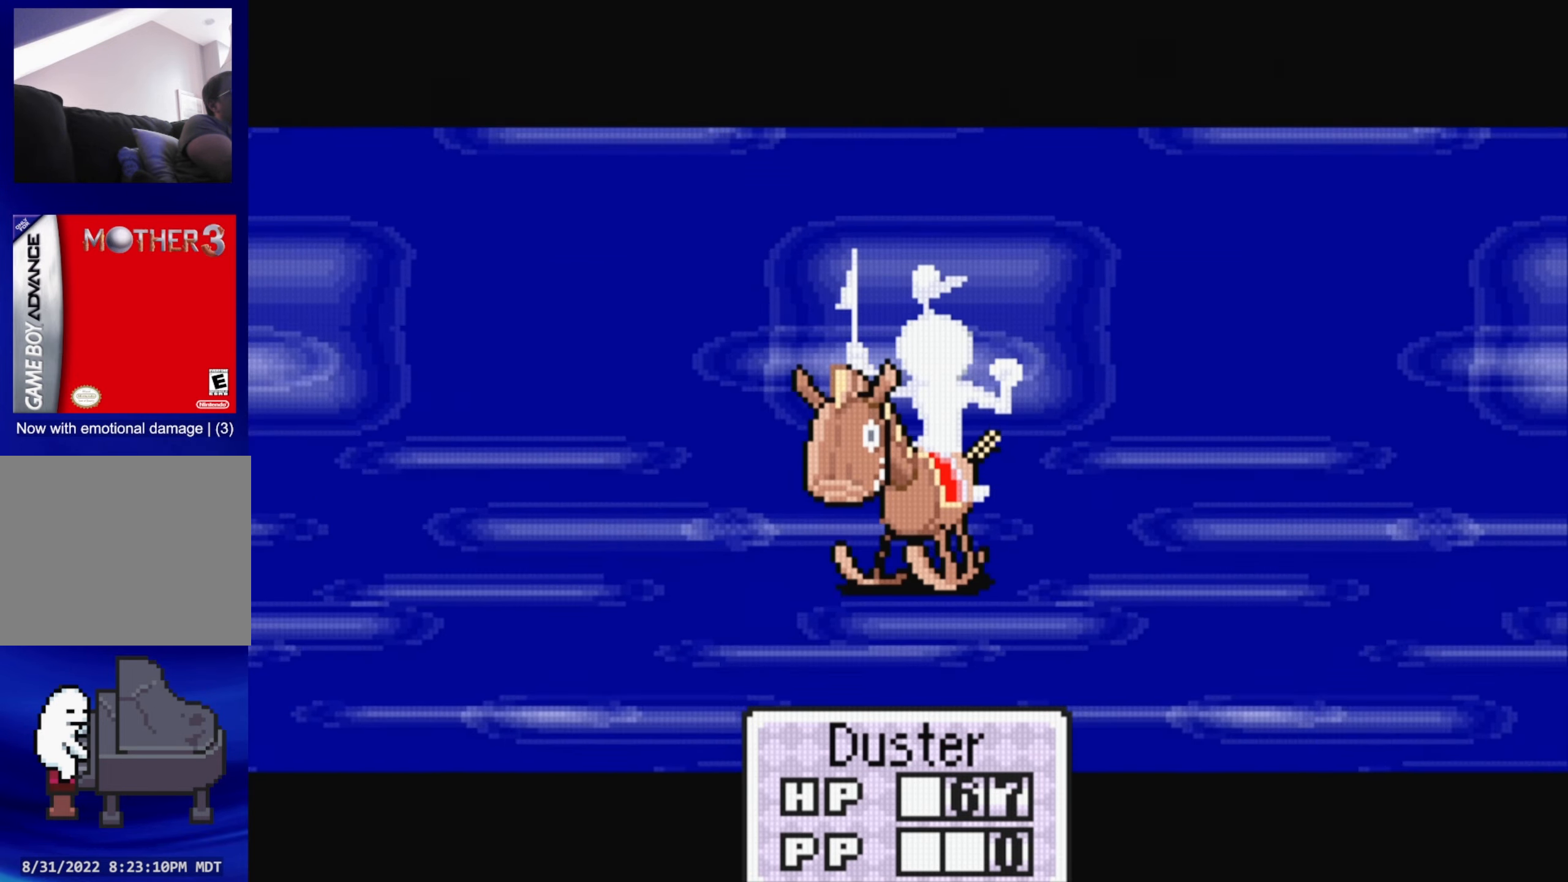
{"buttons": [], "events": [[17, "A", "up"], [350, "A", "down"], [484, "A", "up"]]}
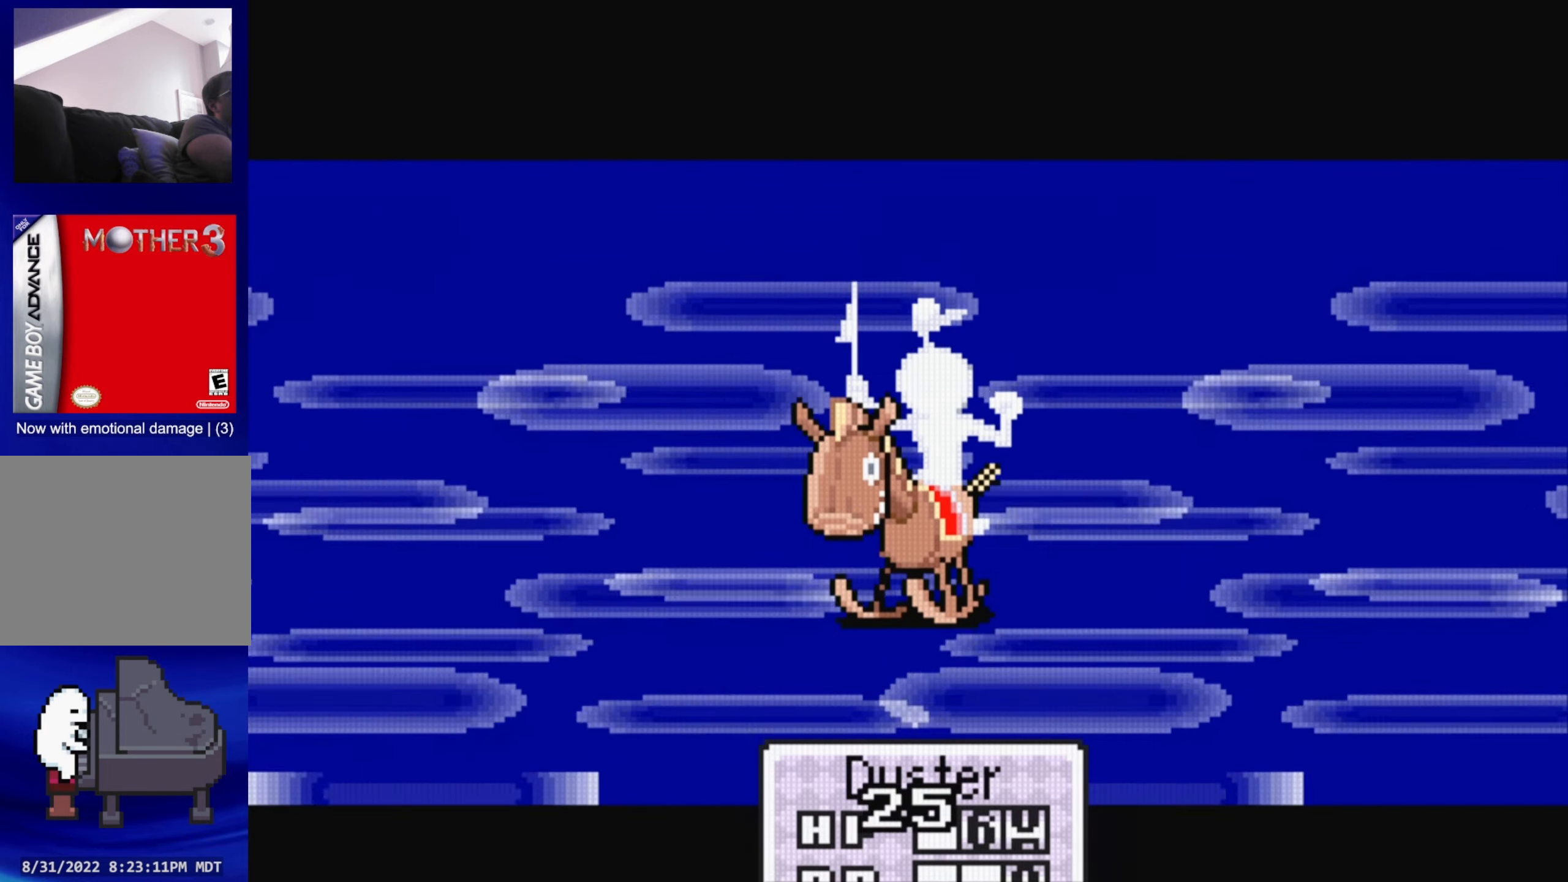
{"buttons": [], "events": [[350, "A", "down"], [483, "A", "up"]]}
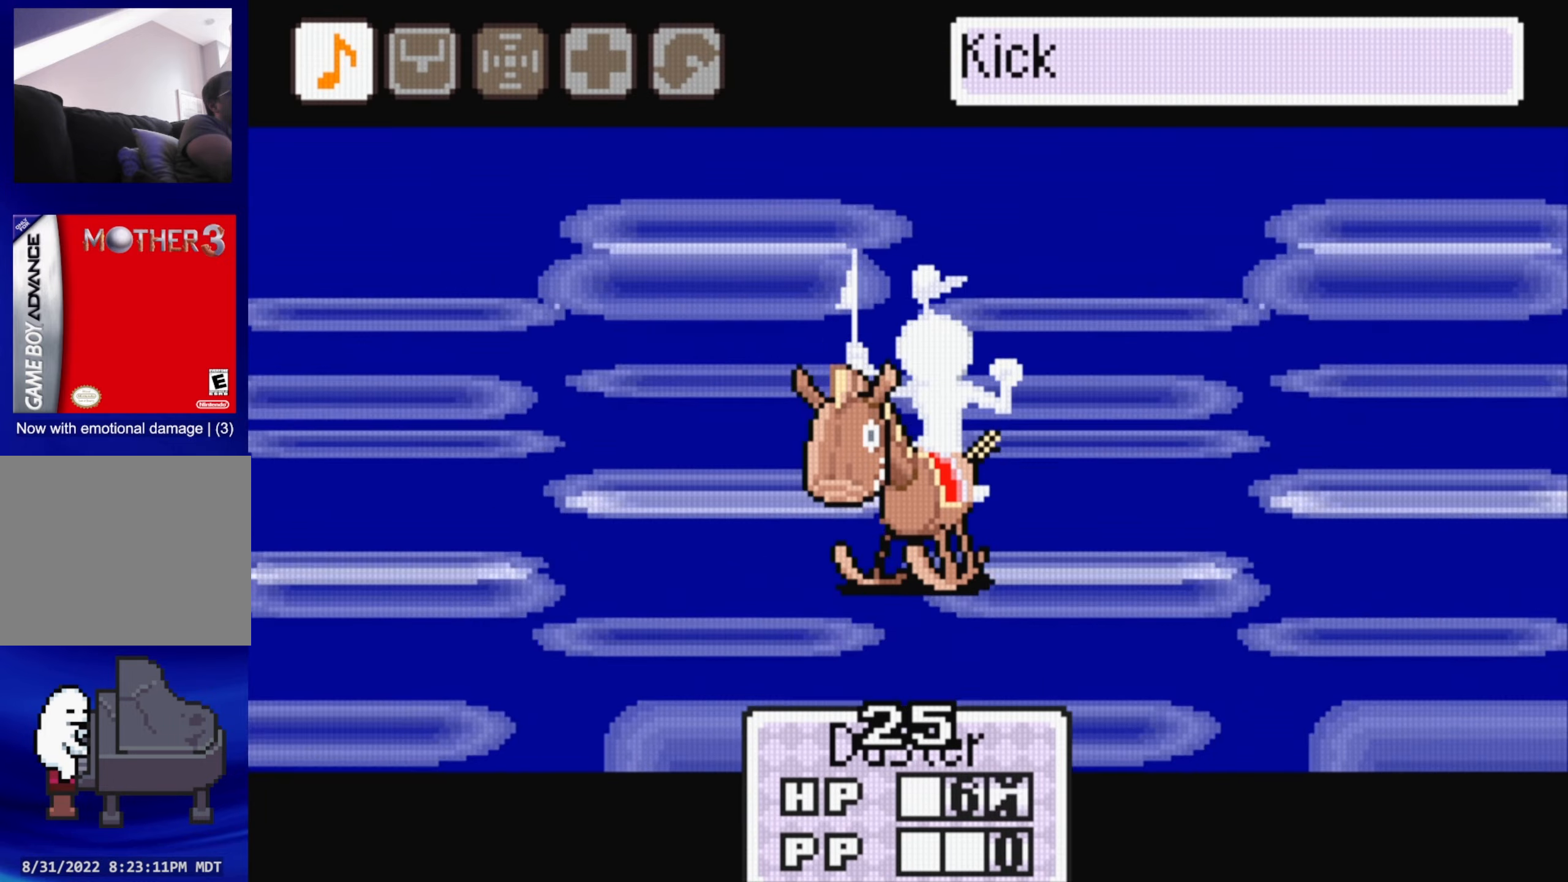
{"buttons": [], "events": []}
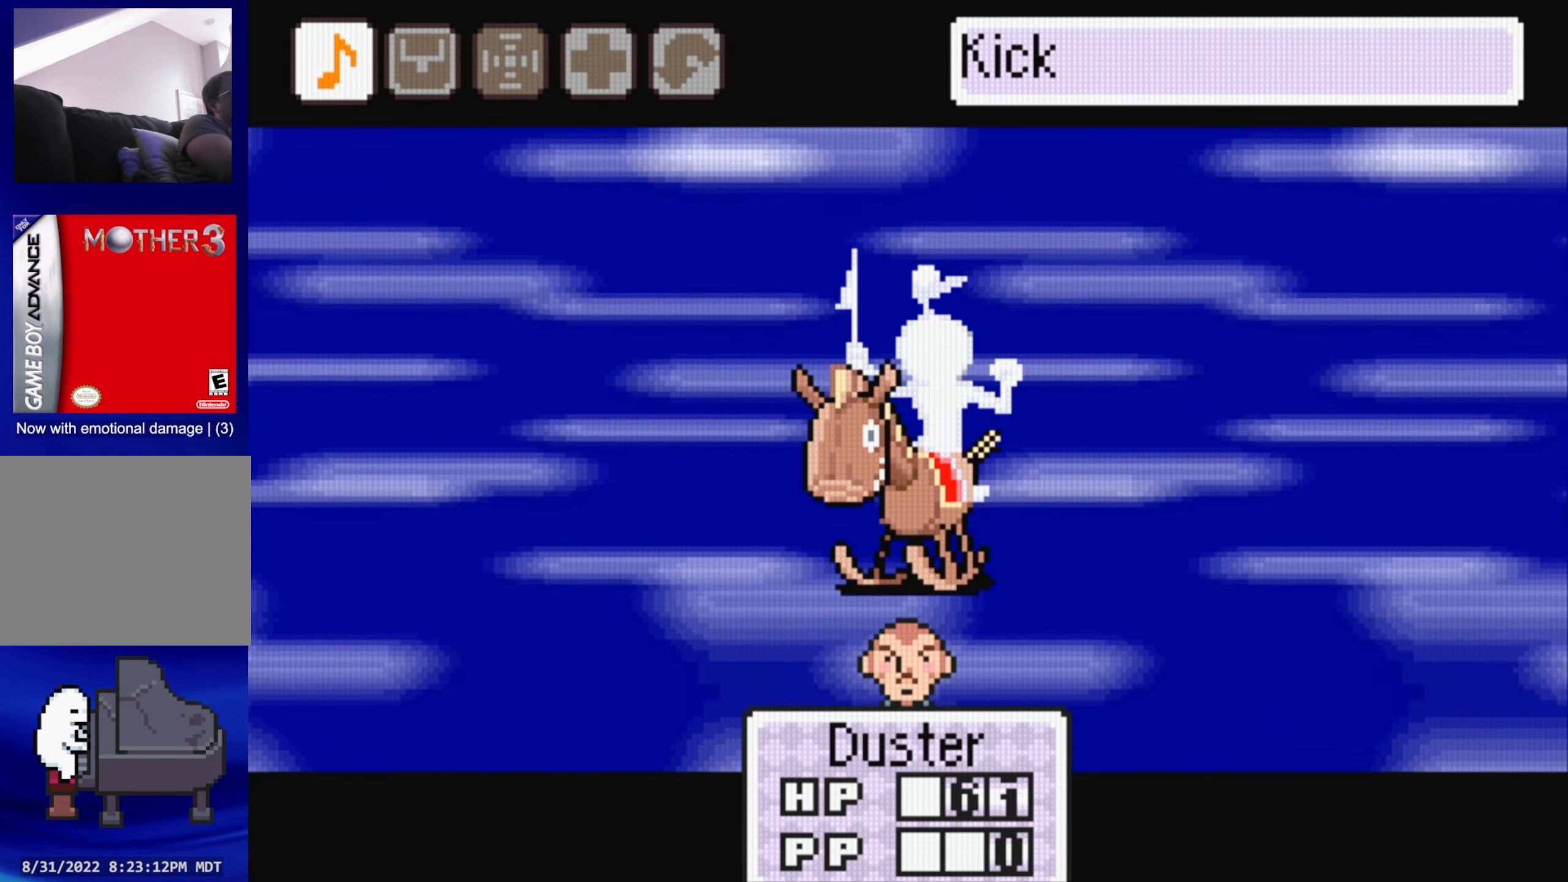
{"buttons": ["A"], "events": [[66, "A", "down"], [183, "A", "up"], [400, "A", "down"]]}
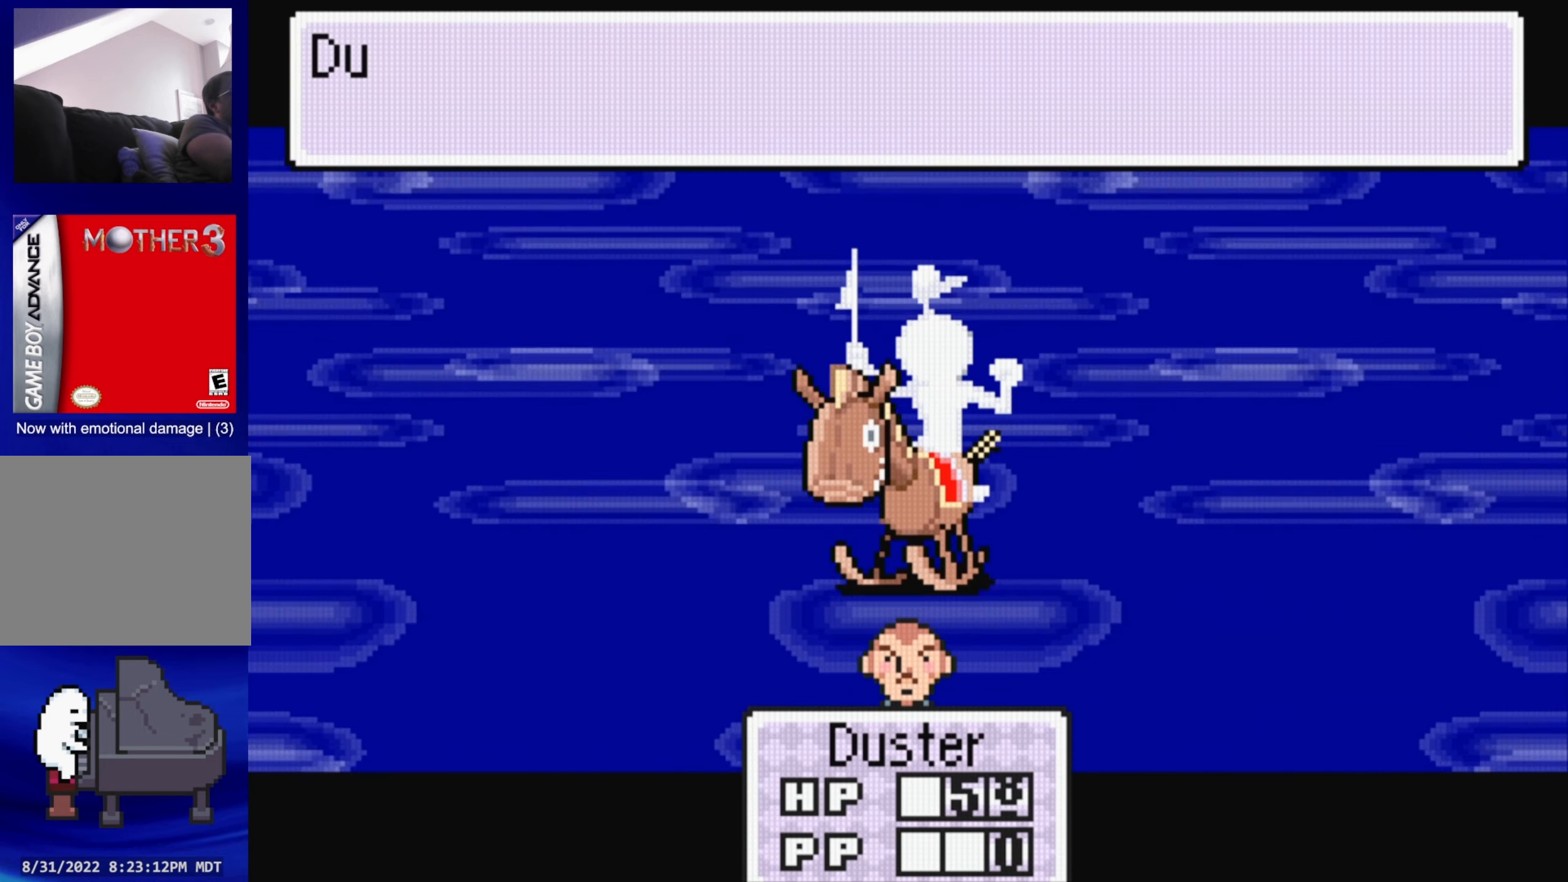
{"buttons": [], "events": [[33, "A", "up"], [366, "A", "down"], [500, "A", "up"]]}
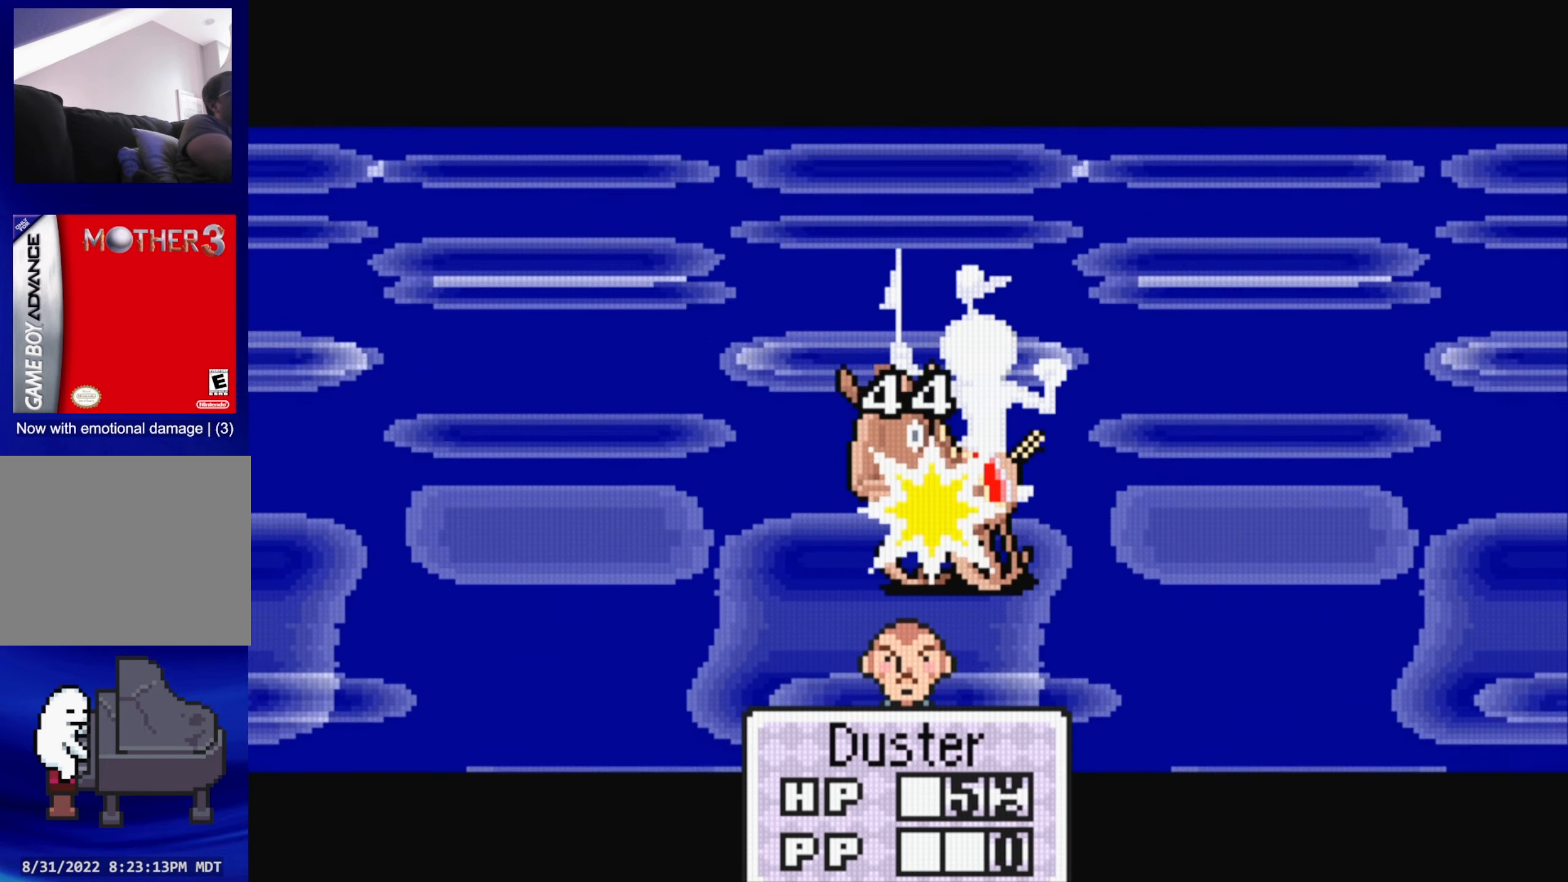
{"buttons": [], "events": [[300, "A", "down"], [433, "A", "up"]]}
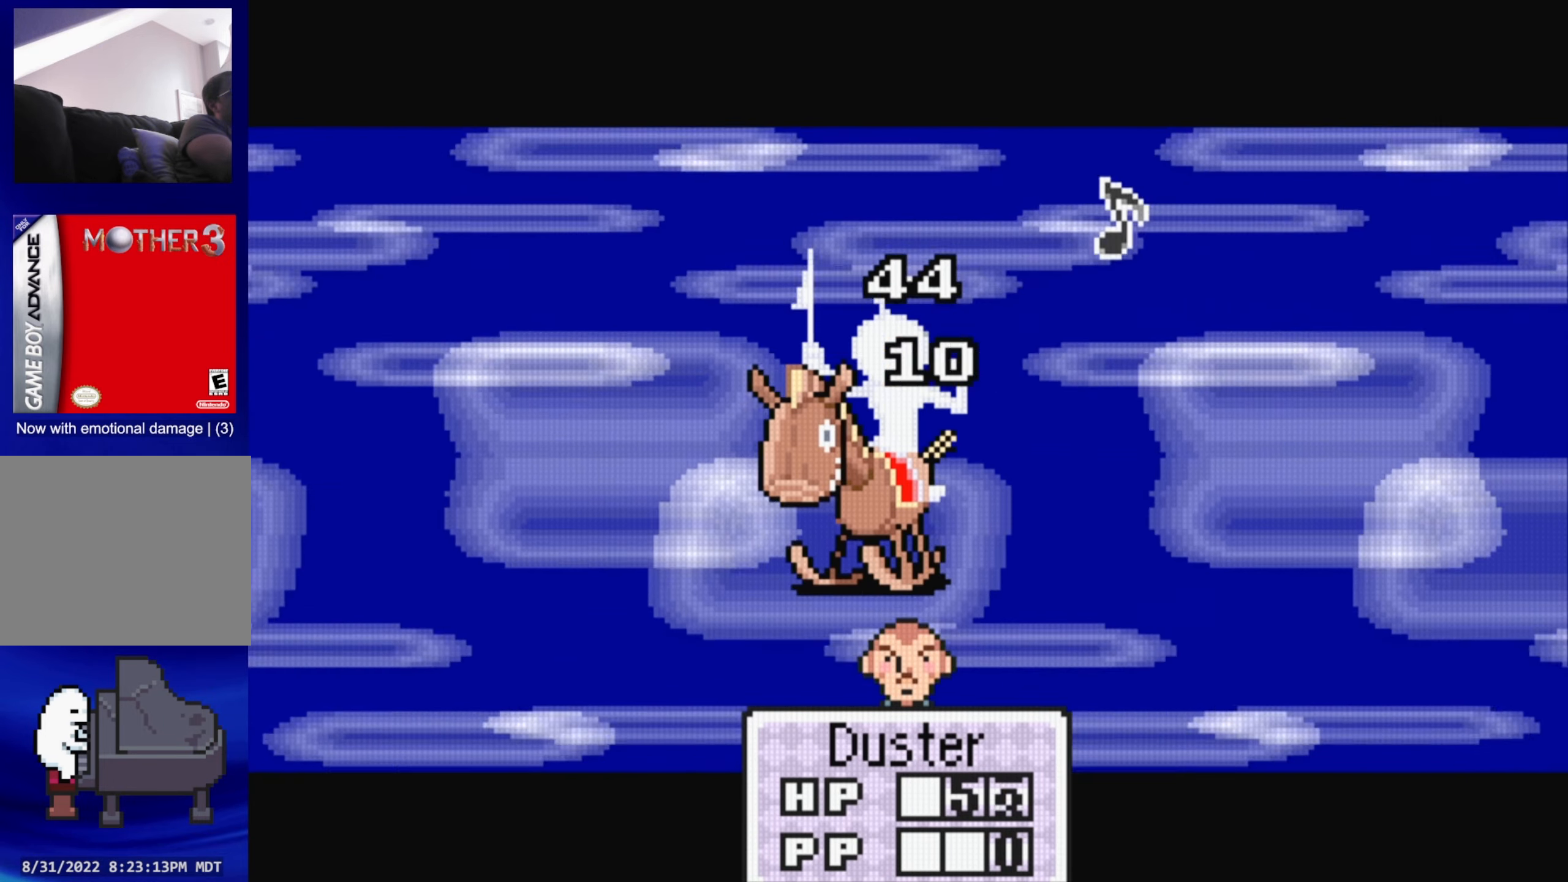
{"buttons": [], "events": [[250, "A", "down"], [400, "A", "up"]]}
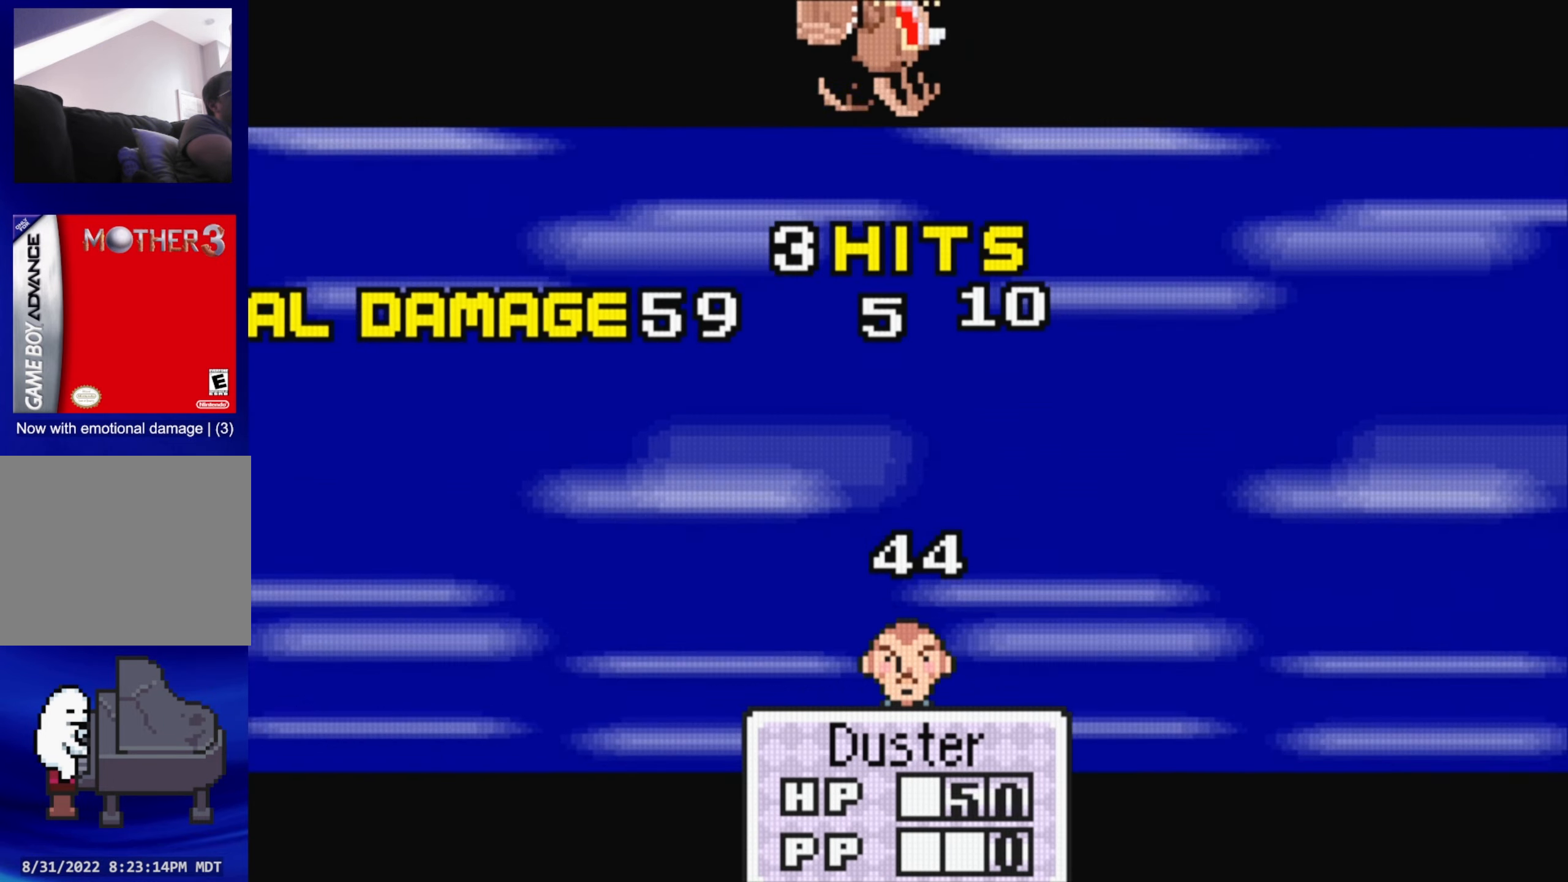
{"buttons": [], "events": [[216, "A", "down"], [400, "A", "up"]]}
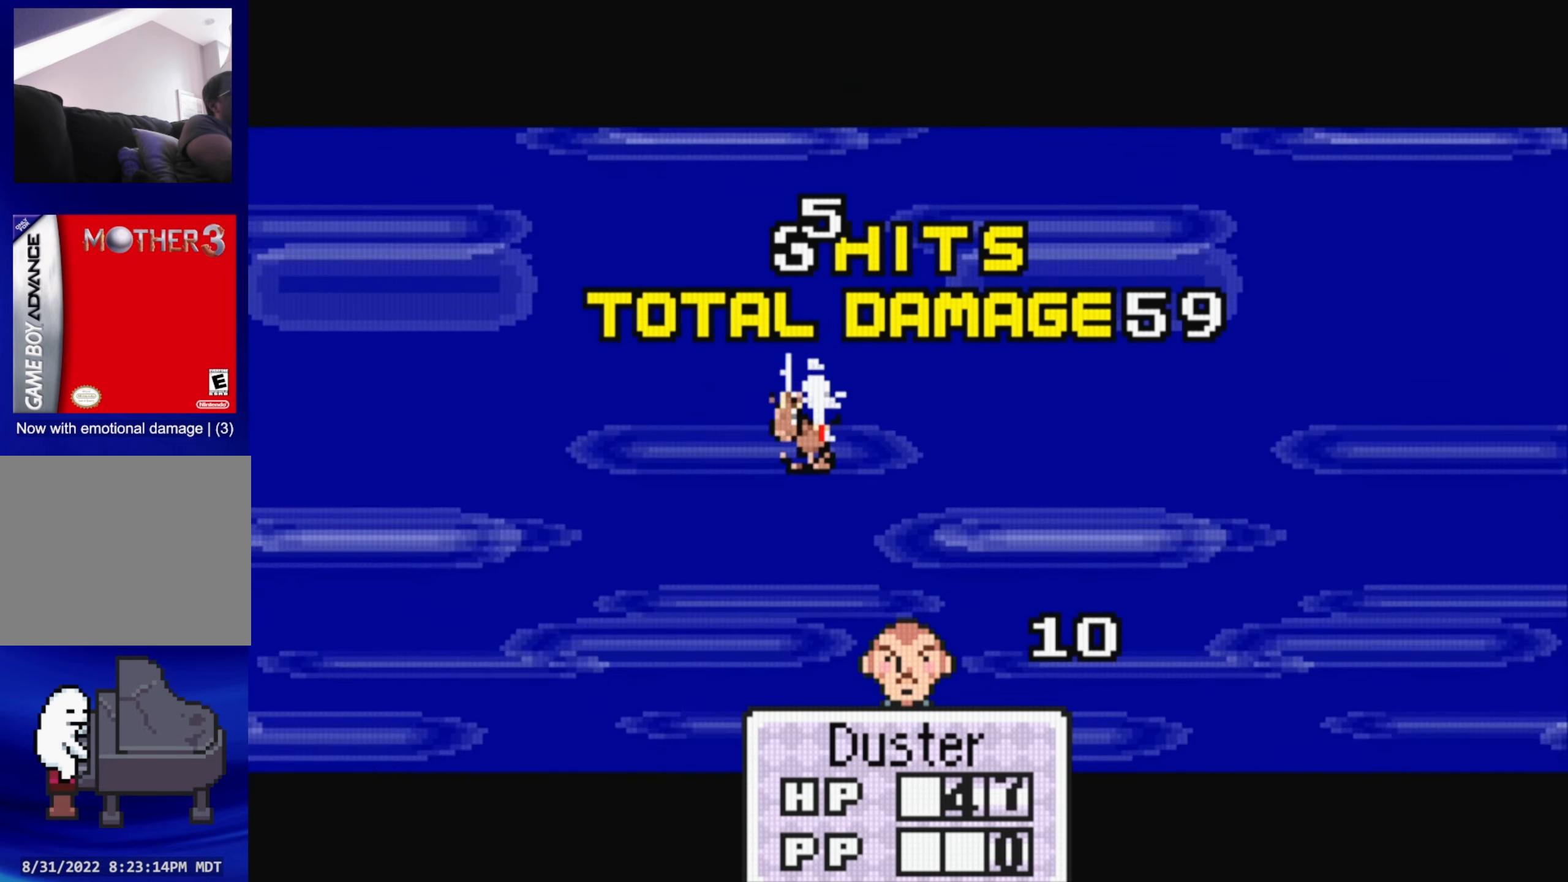
{"buttons": [], "events": []}
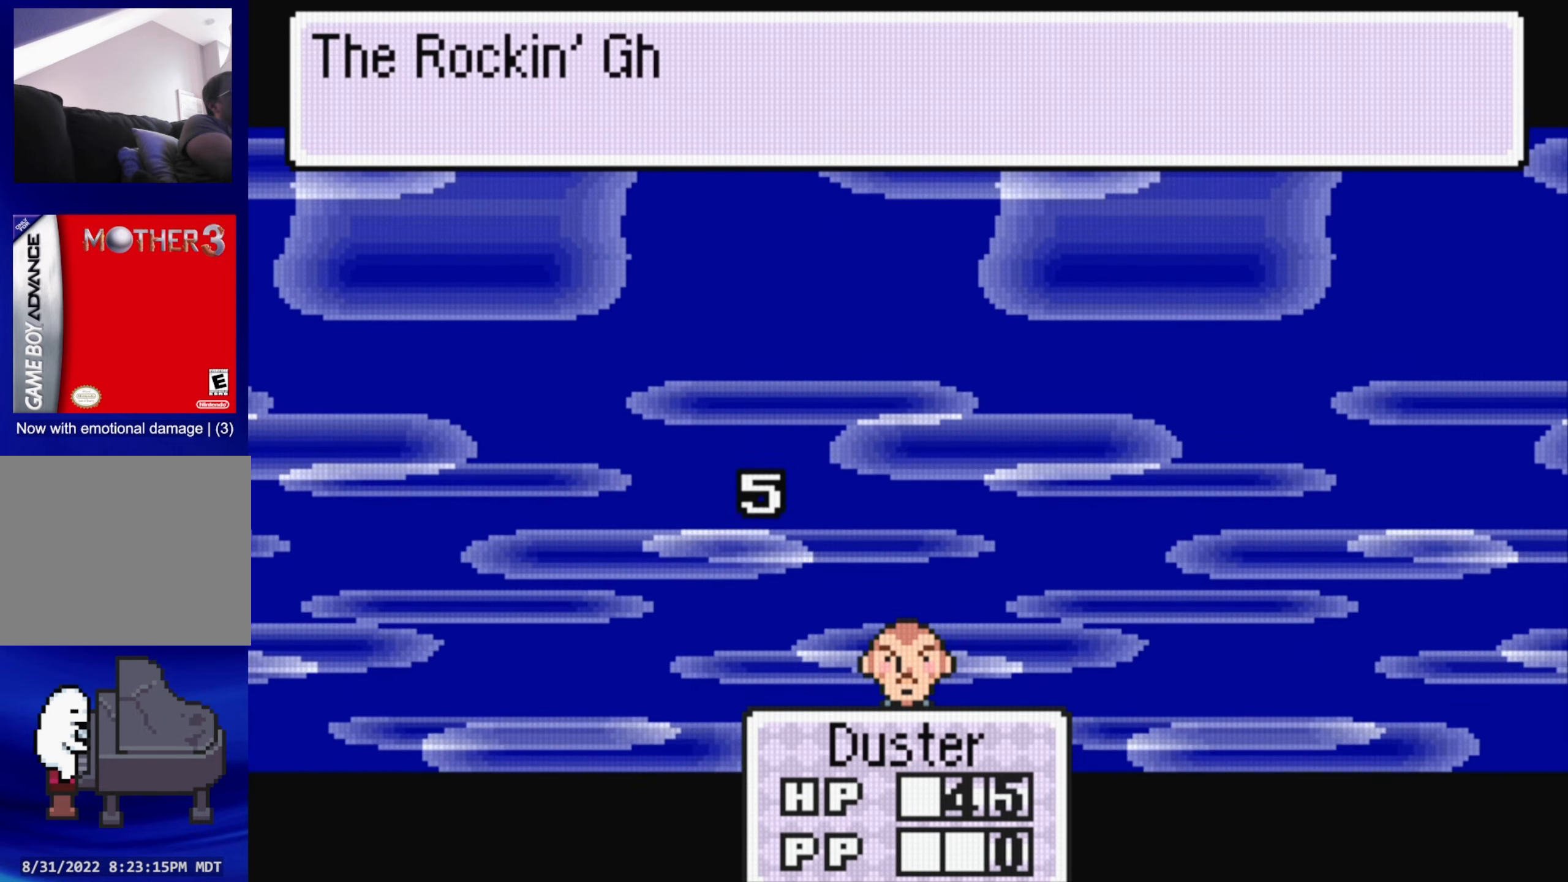
{"buttons": [], "events": []}
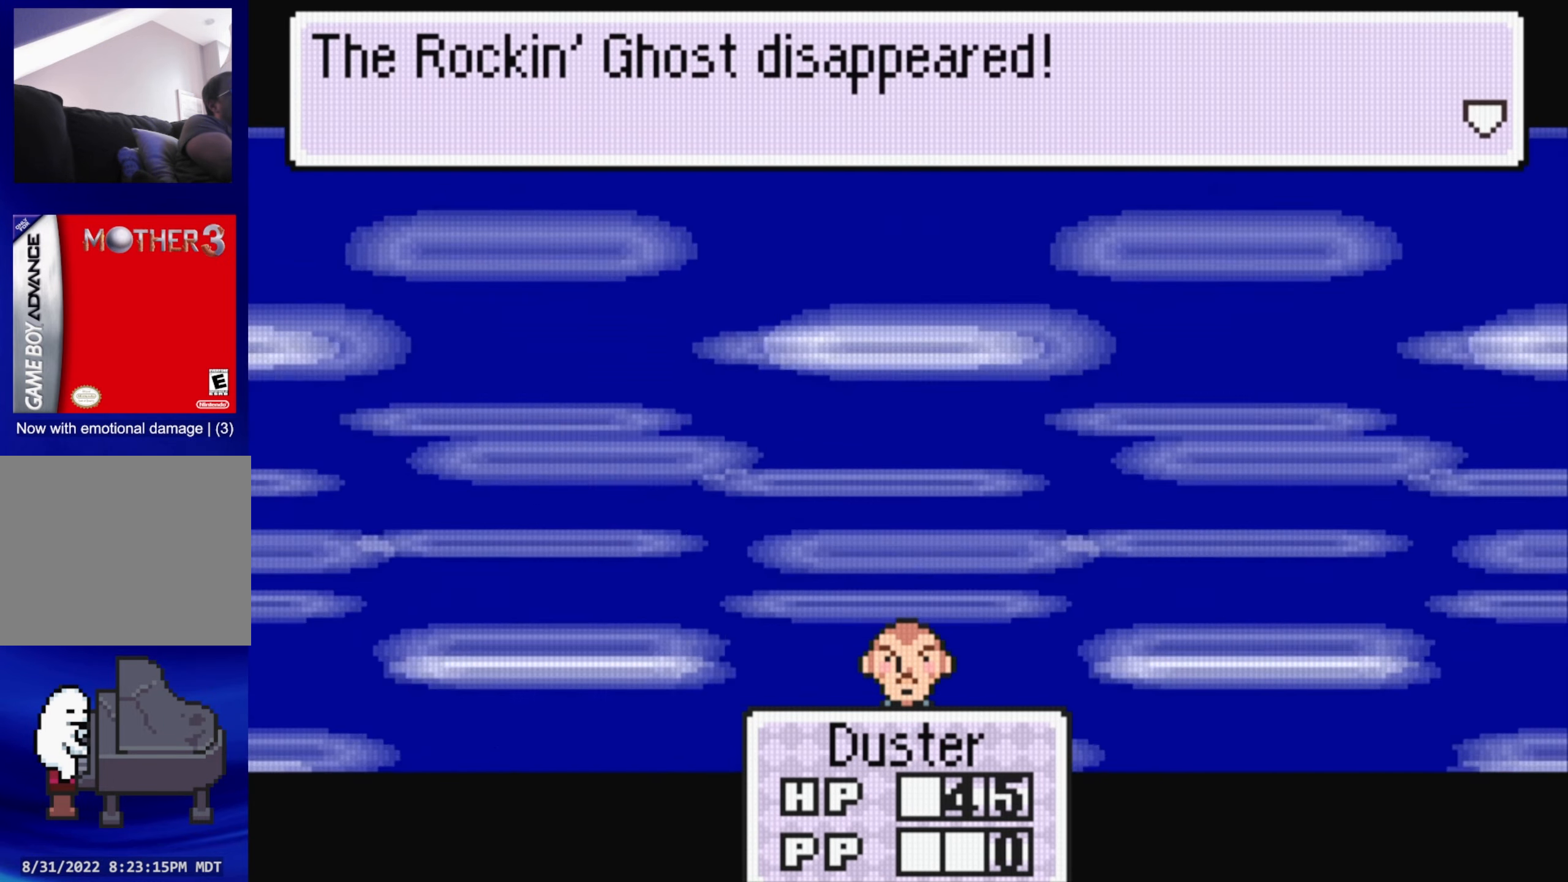
{"buttons": [], "events": [[33, "A", "down"], [183, "A", "up"]]}
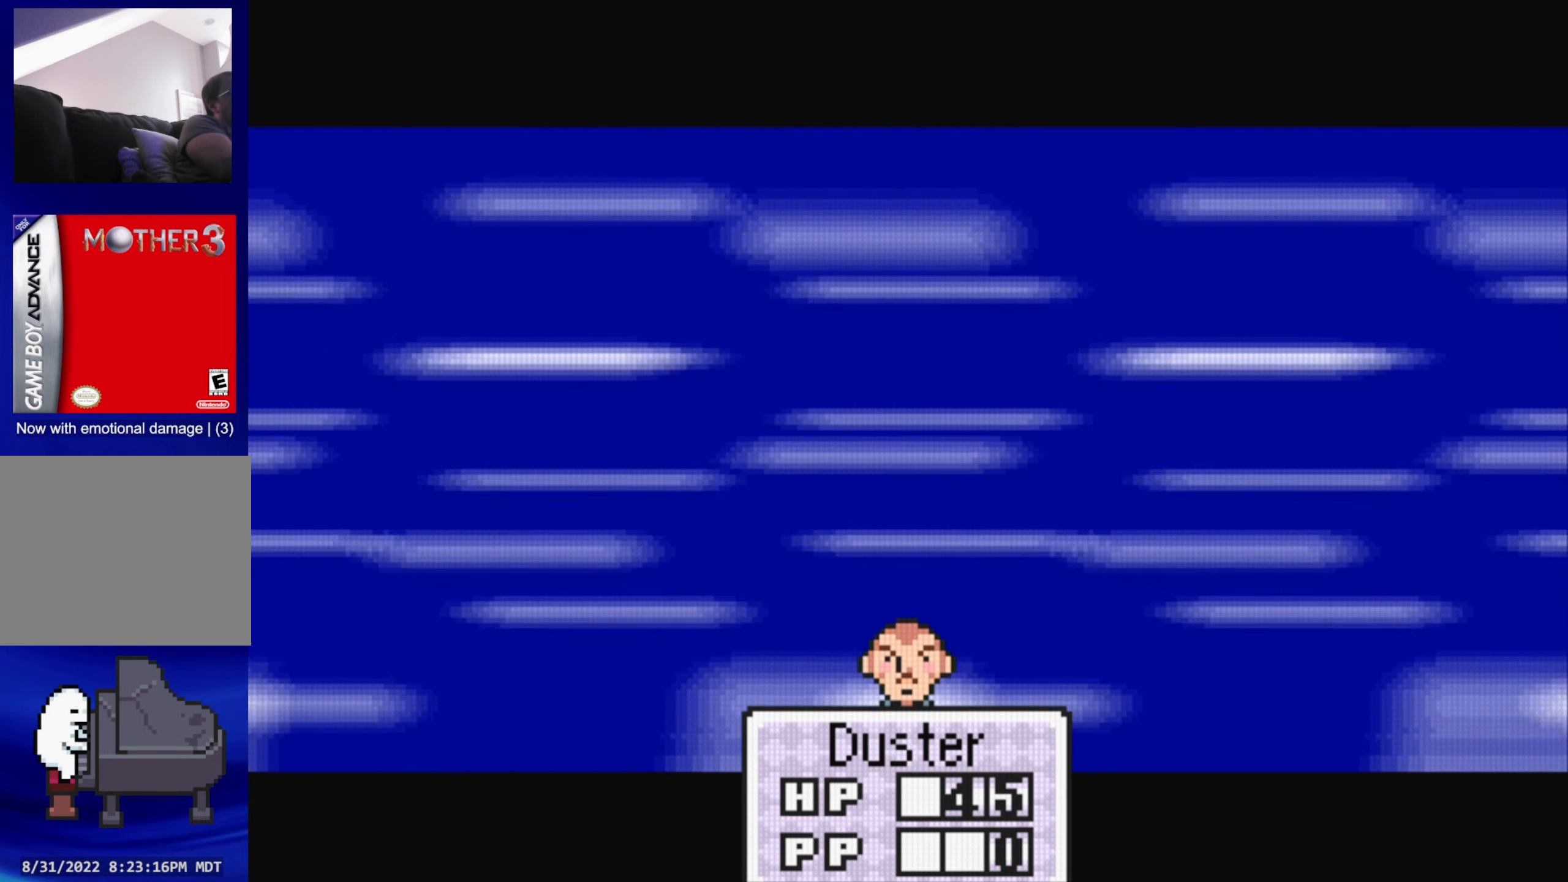
{"buttons": [], "events": []}
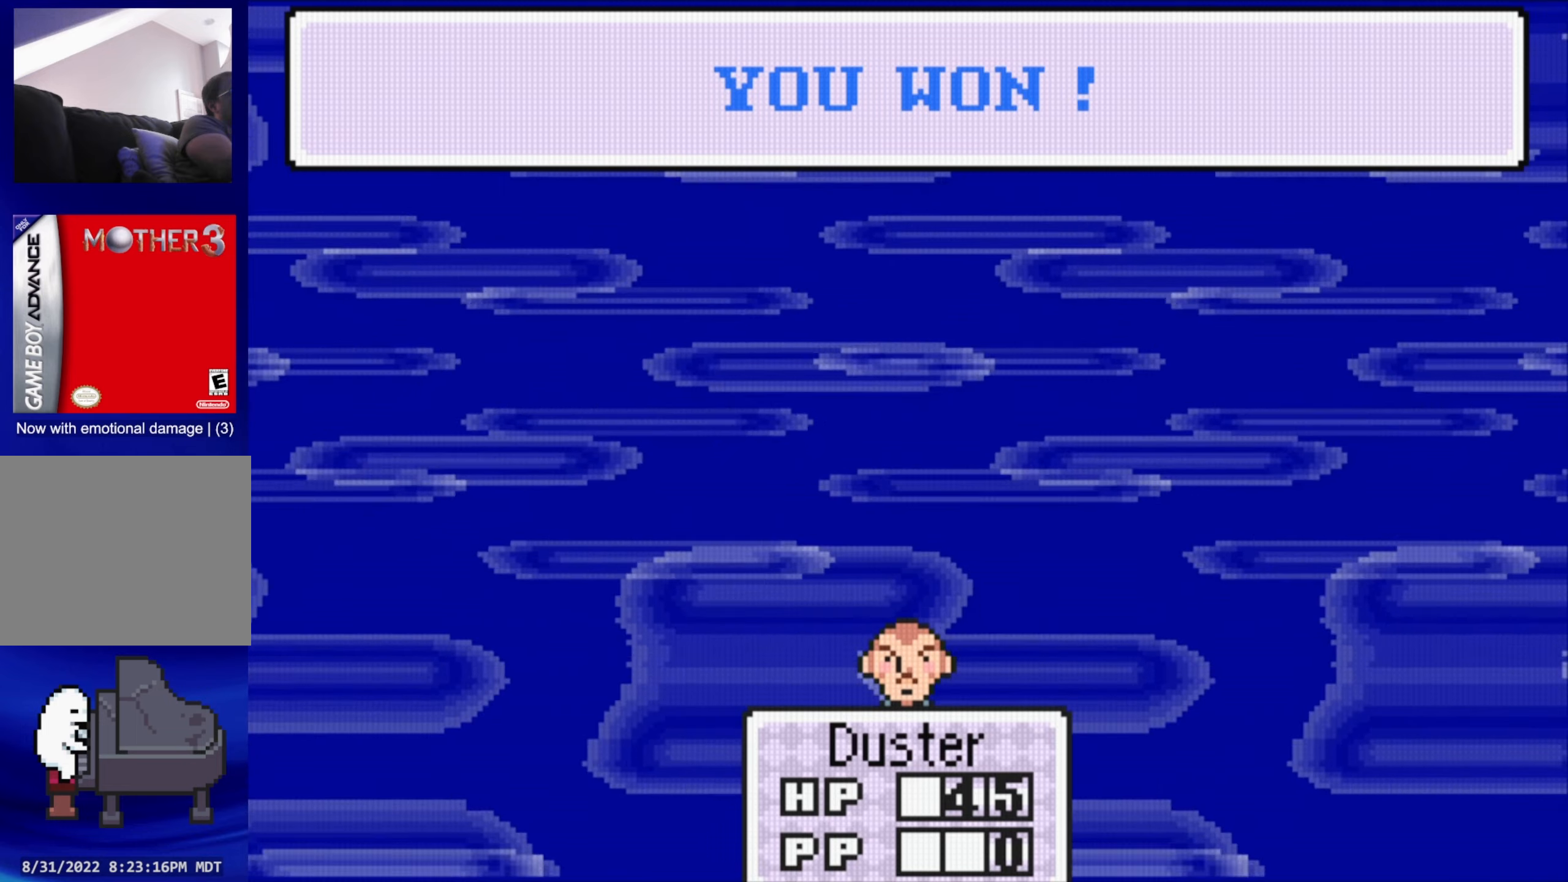
{"buttons": [], "events": [[117, "A", "down"], [267, "A", "up"]]}
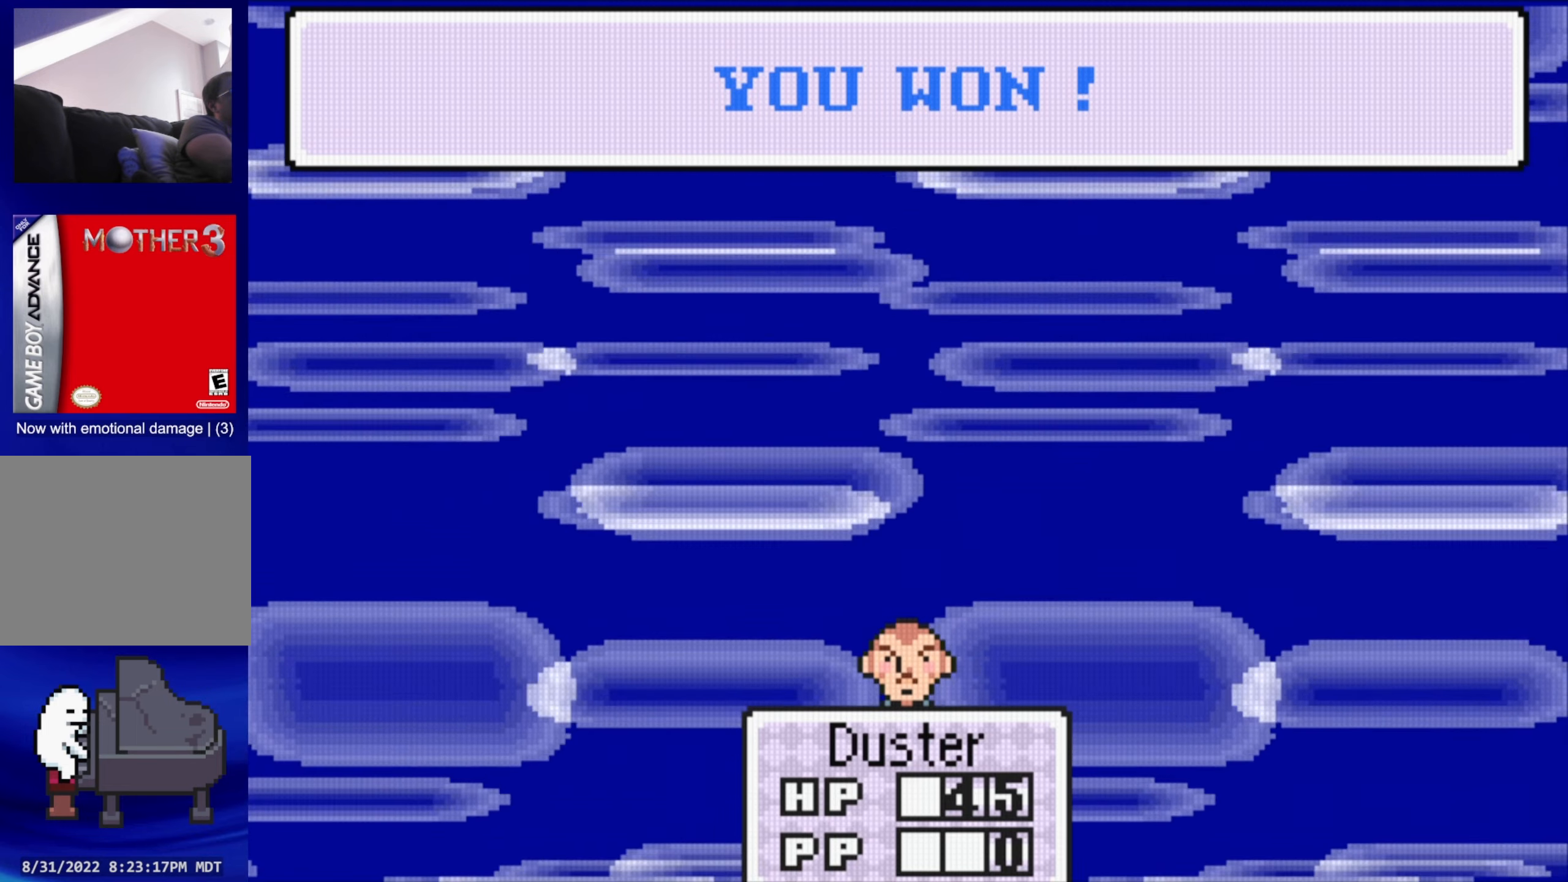
{"buttons": [], "events": []}
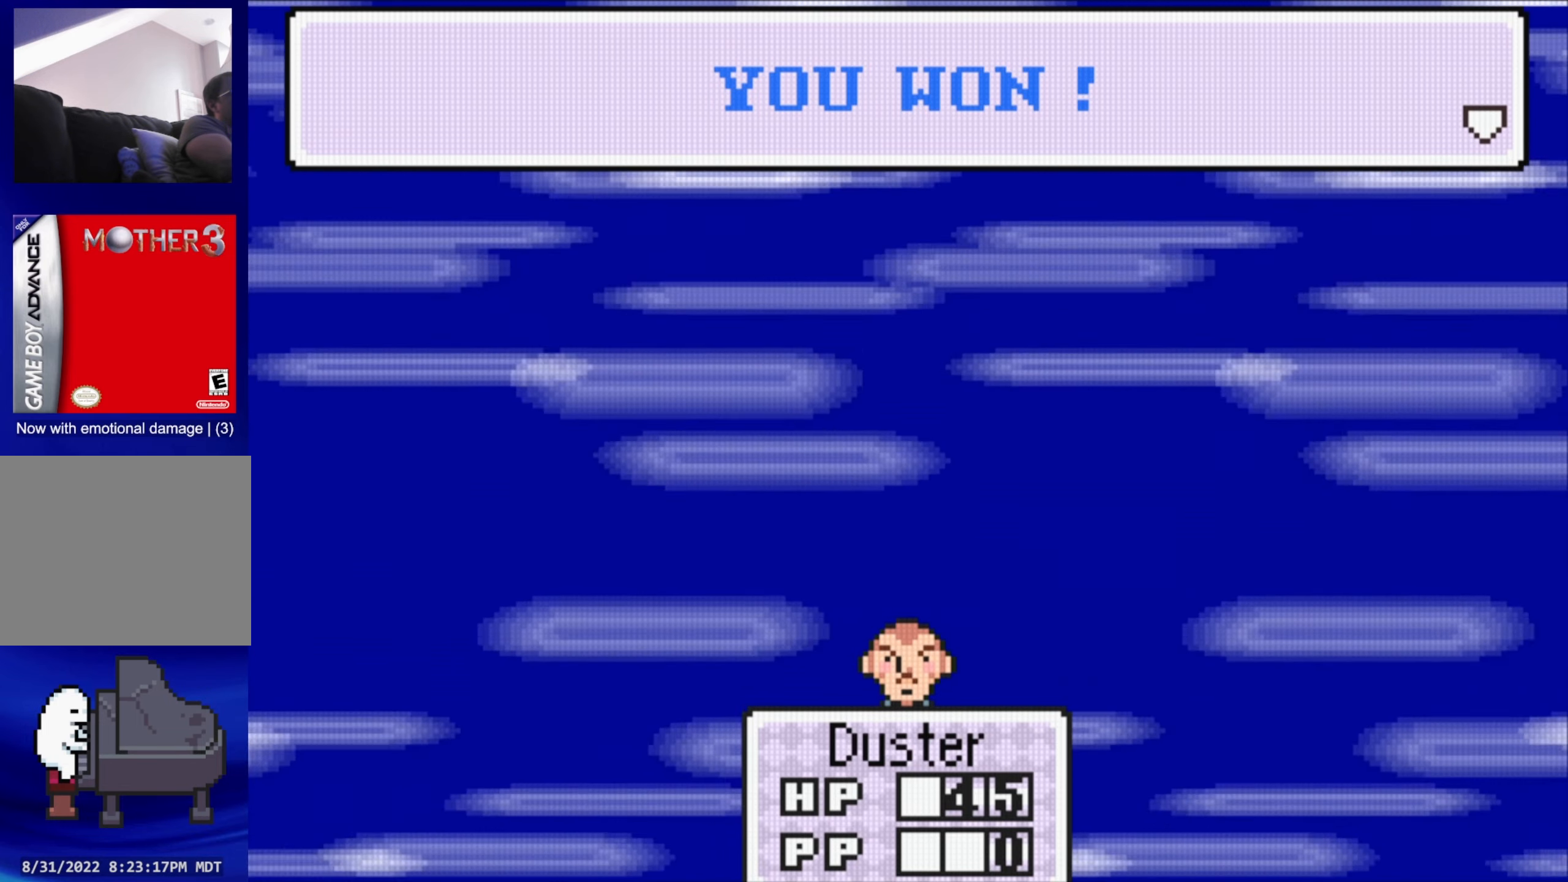
{"buttons": [], "events": []}